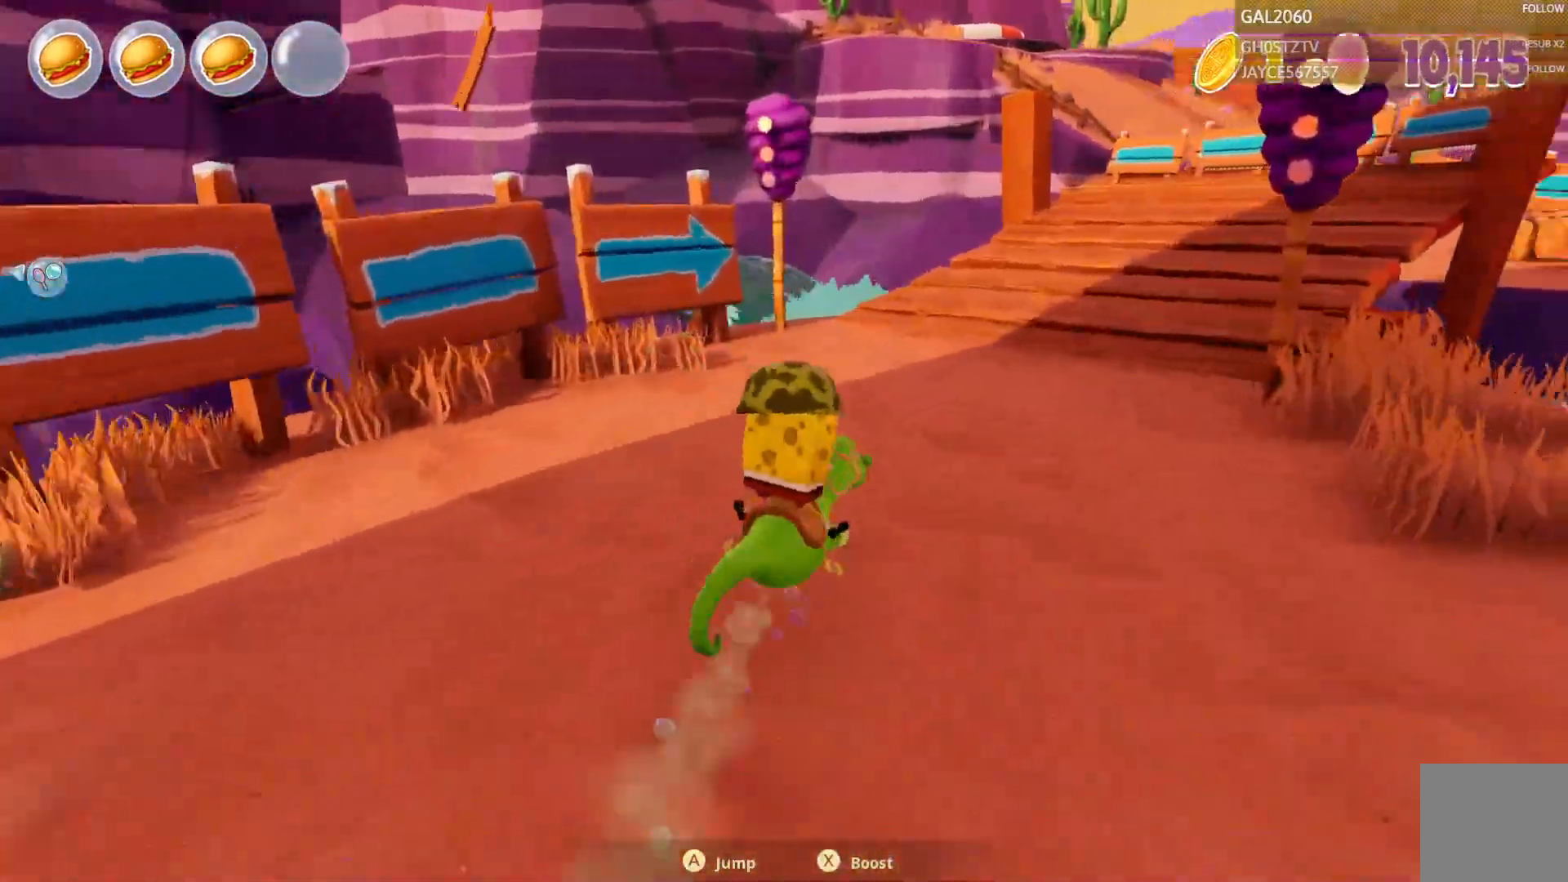
Gameplay with a controller (PlayStation layout); each line is a JSON object with the inputs held at the frame after it. "events" lists button and stick changes between this image and that frame as [ms after this image, input, new state], when the widget could be followed in between. Not read: L3 R1 R3 left_stick.
{"buttons": [], "right_stick": "center", "events": [[367, "L1", "up"]]}
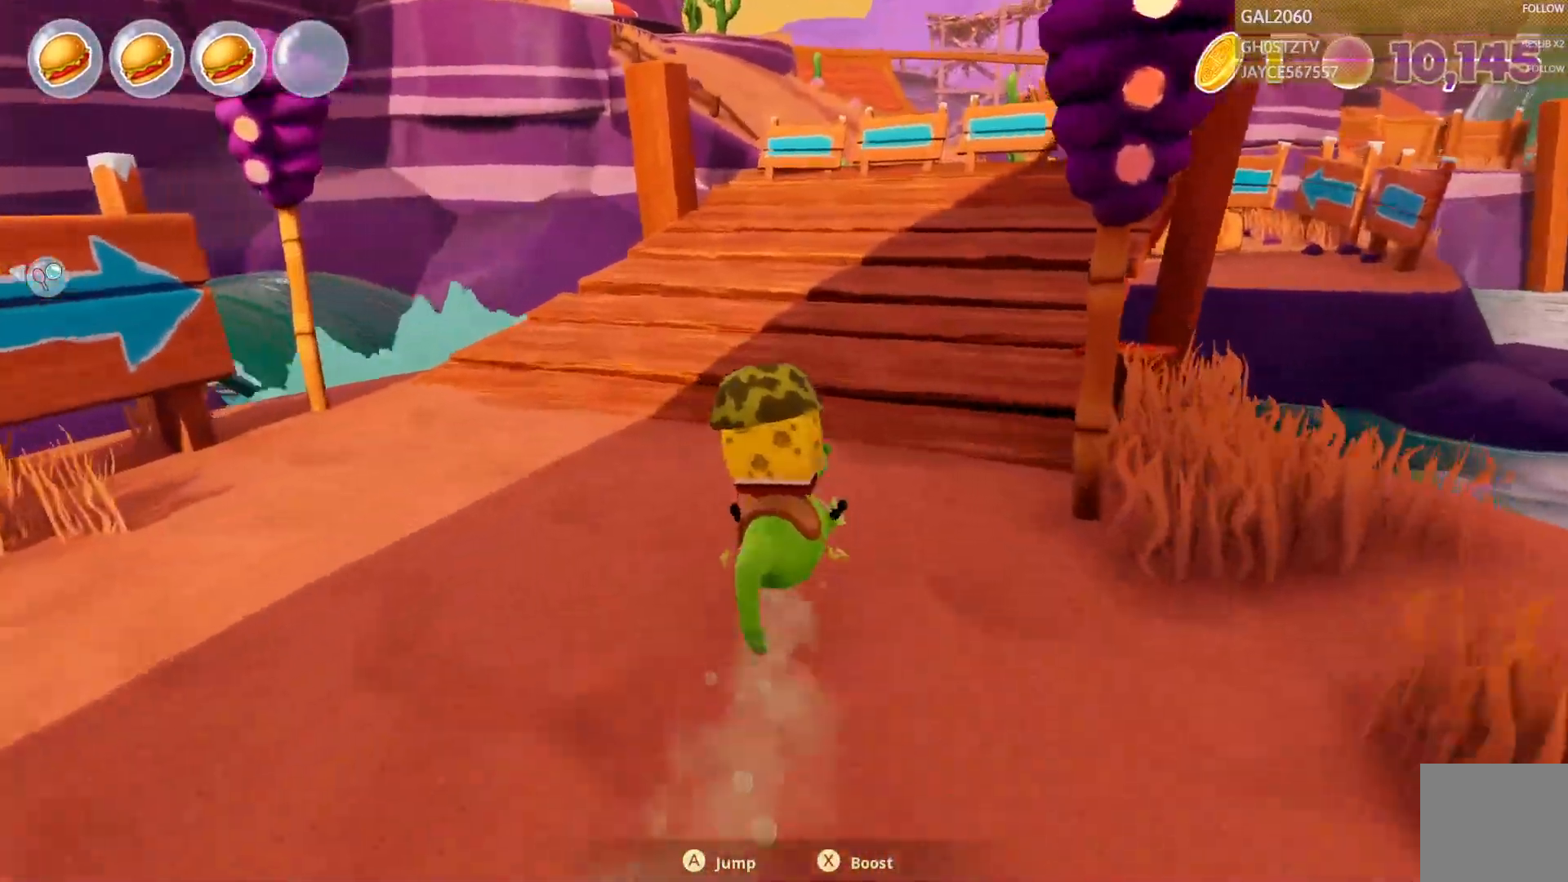
{"buttons": [], "right_stick": "center"}
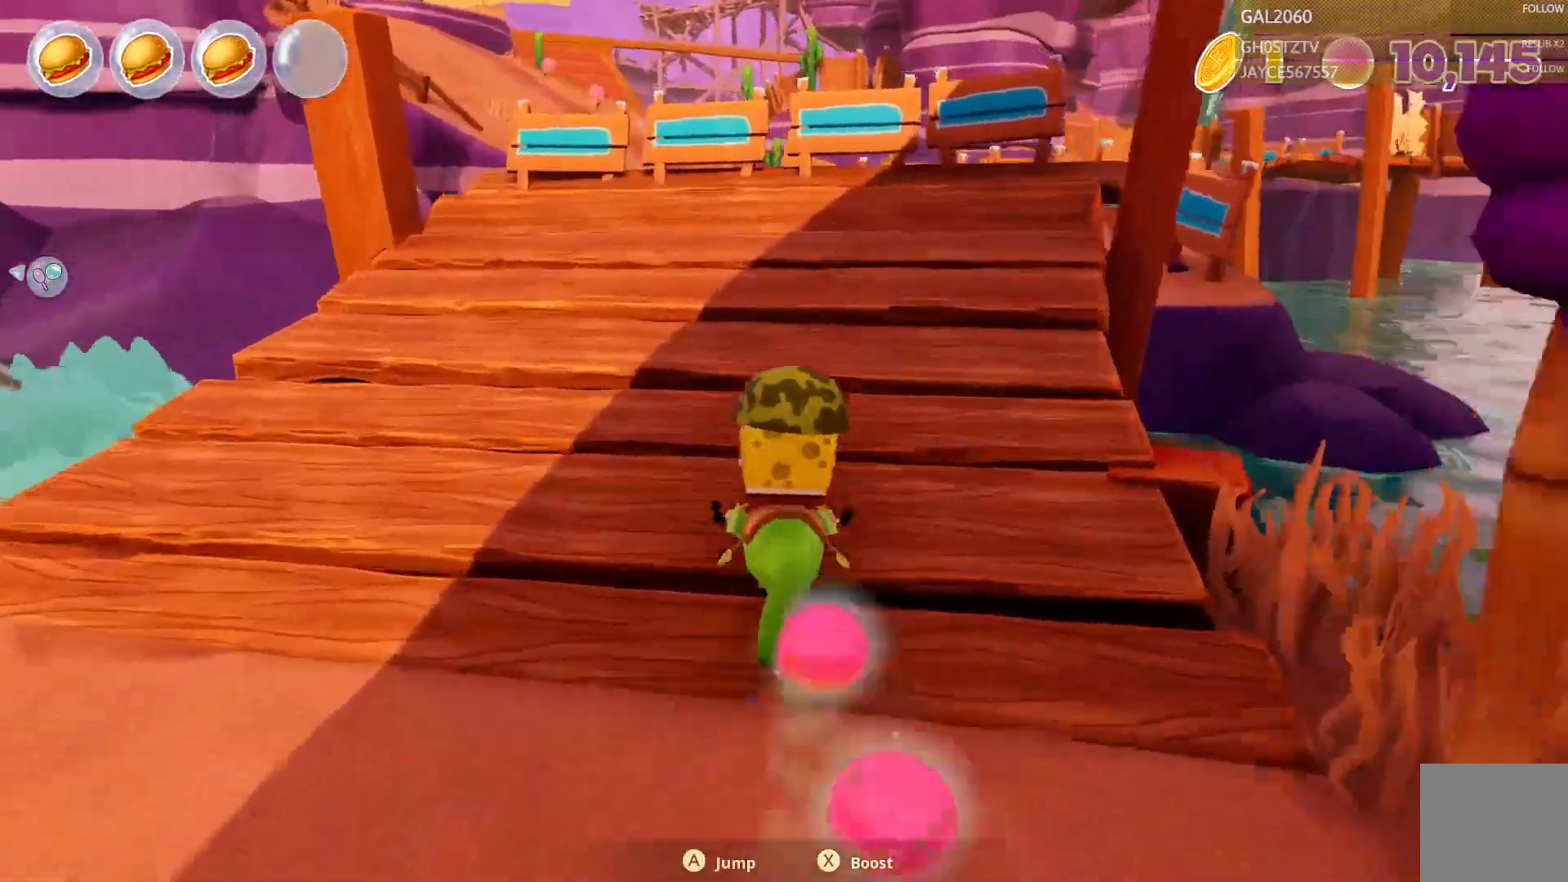
{"buttons": [], "right_stick": "center", "events": []}
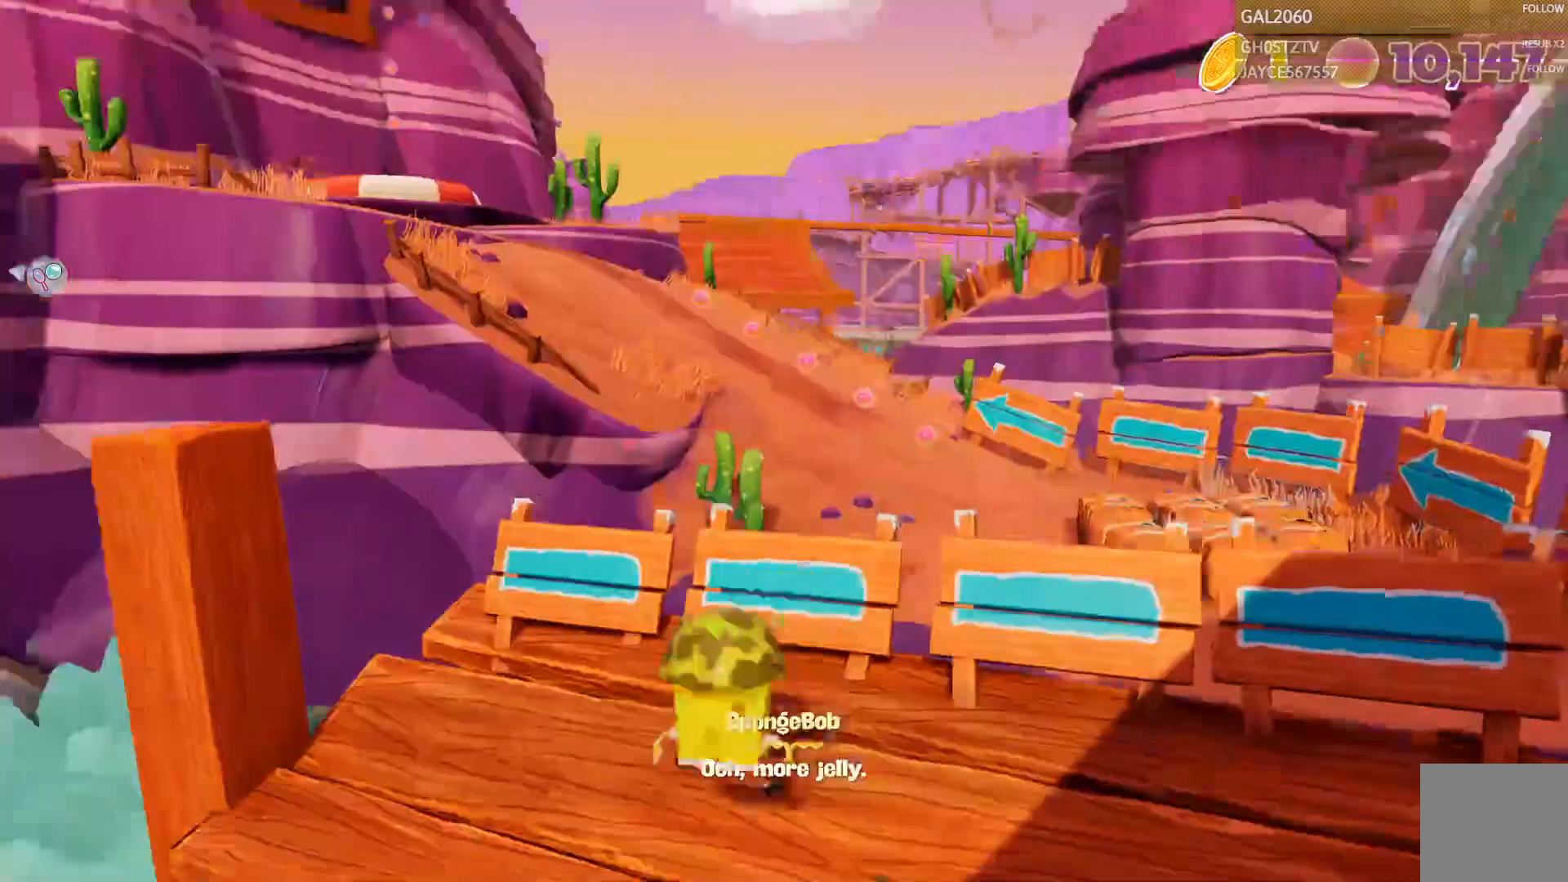
{"buttons": [], "right_stick": "center", "events": [[17, "L1", "down"], [83, "L1", "up"], [167, "L1", "down"], [267, "L1", "up"]]}
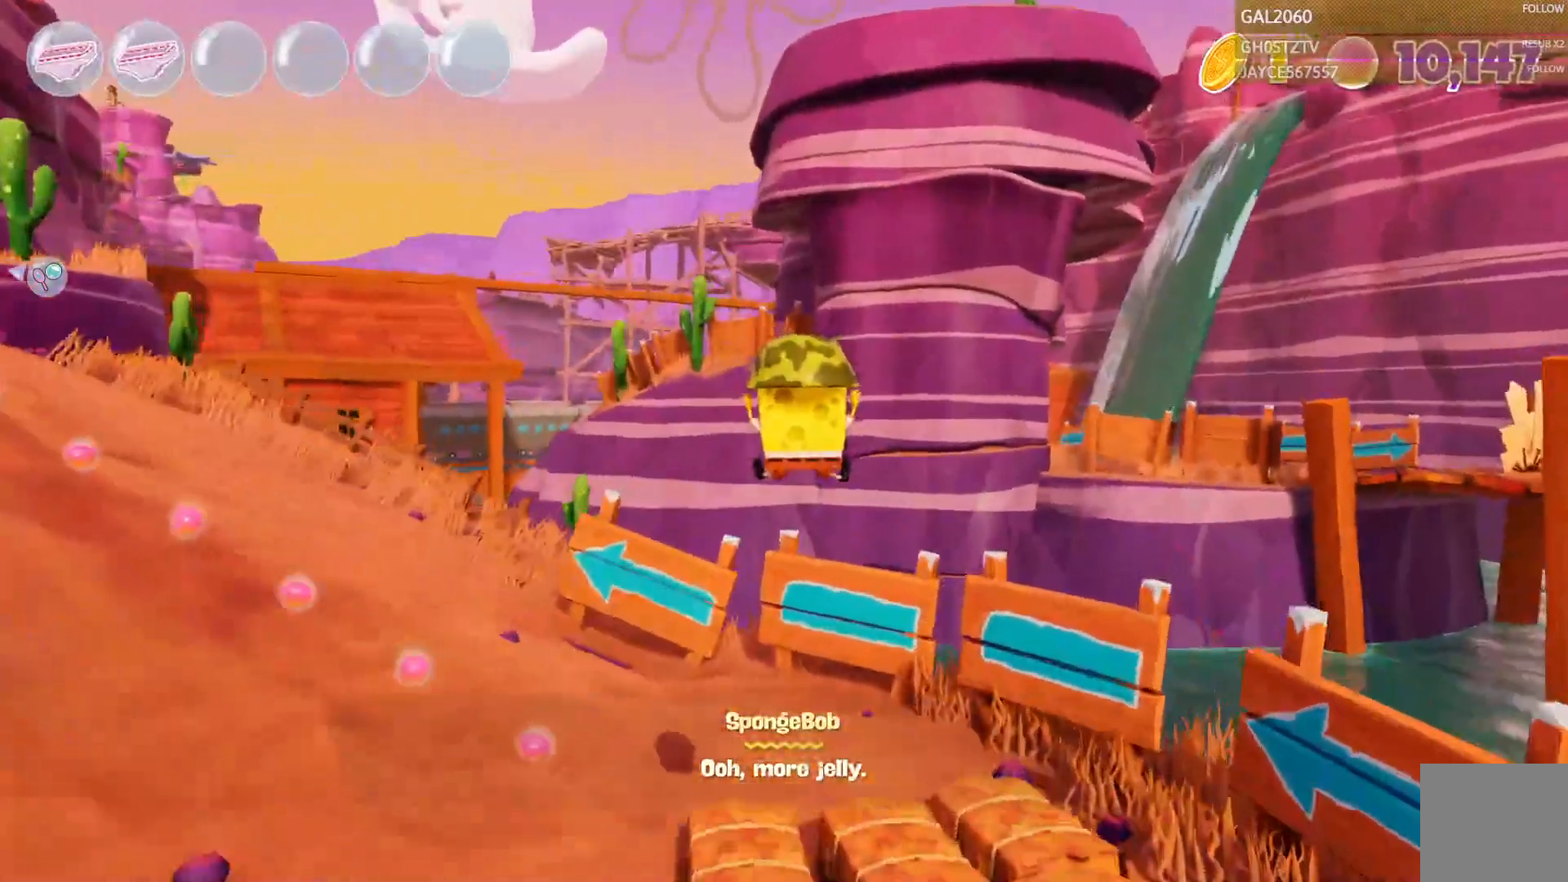
{"buttons": [], "right_stick": "center", "events": []}
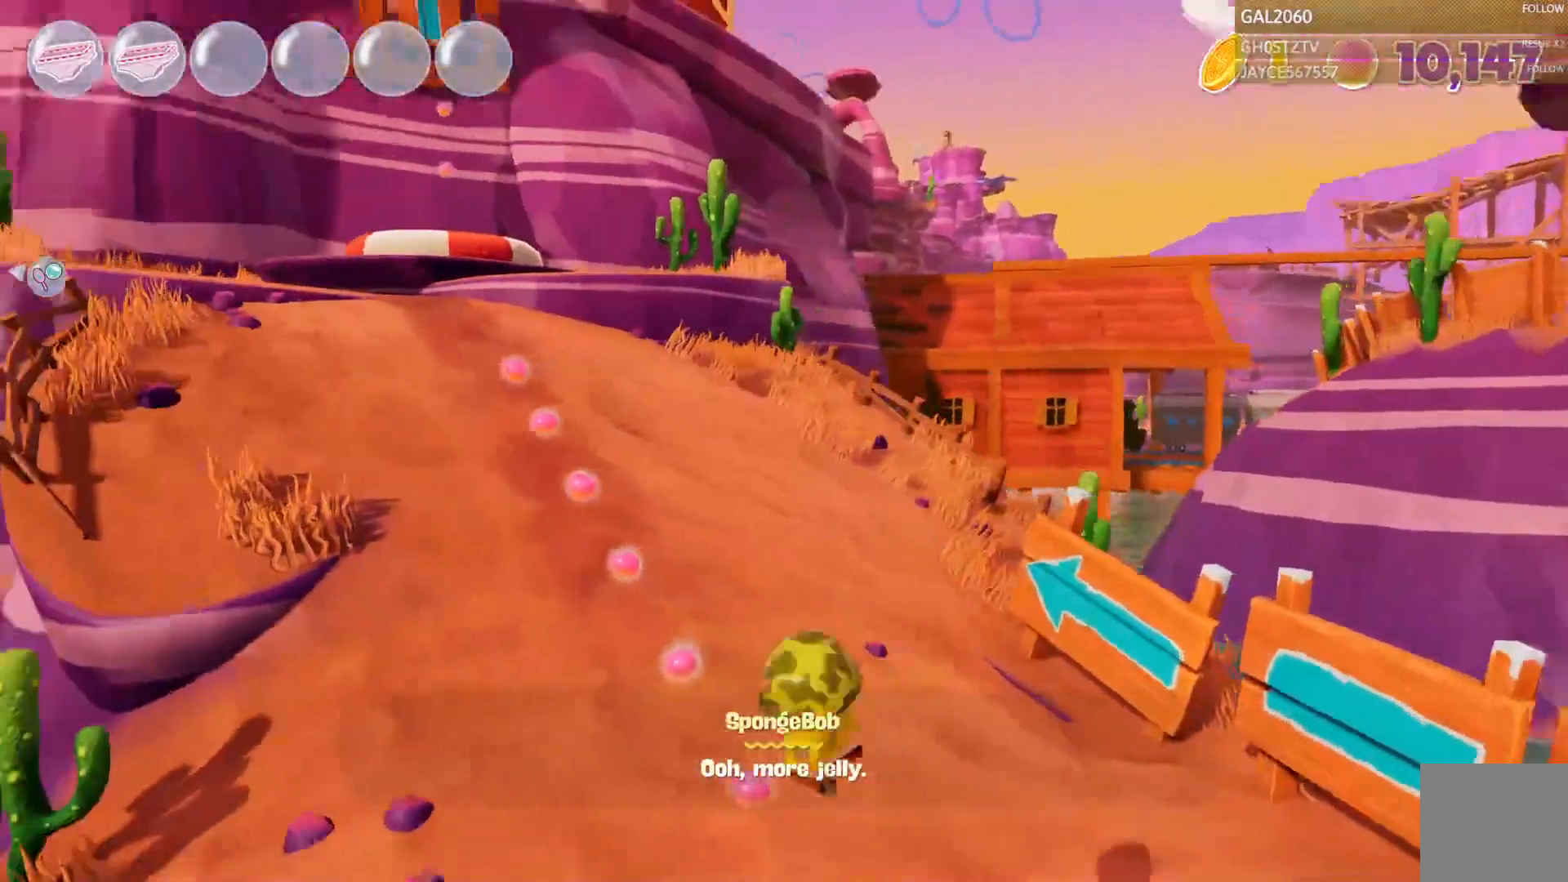
{"buttons": [], "right_stick": "center"}
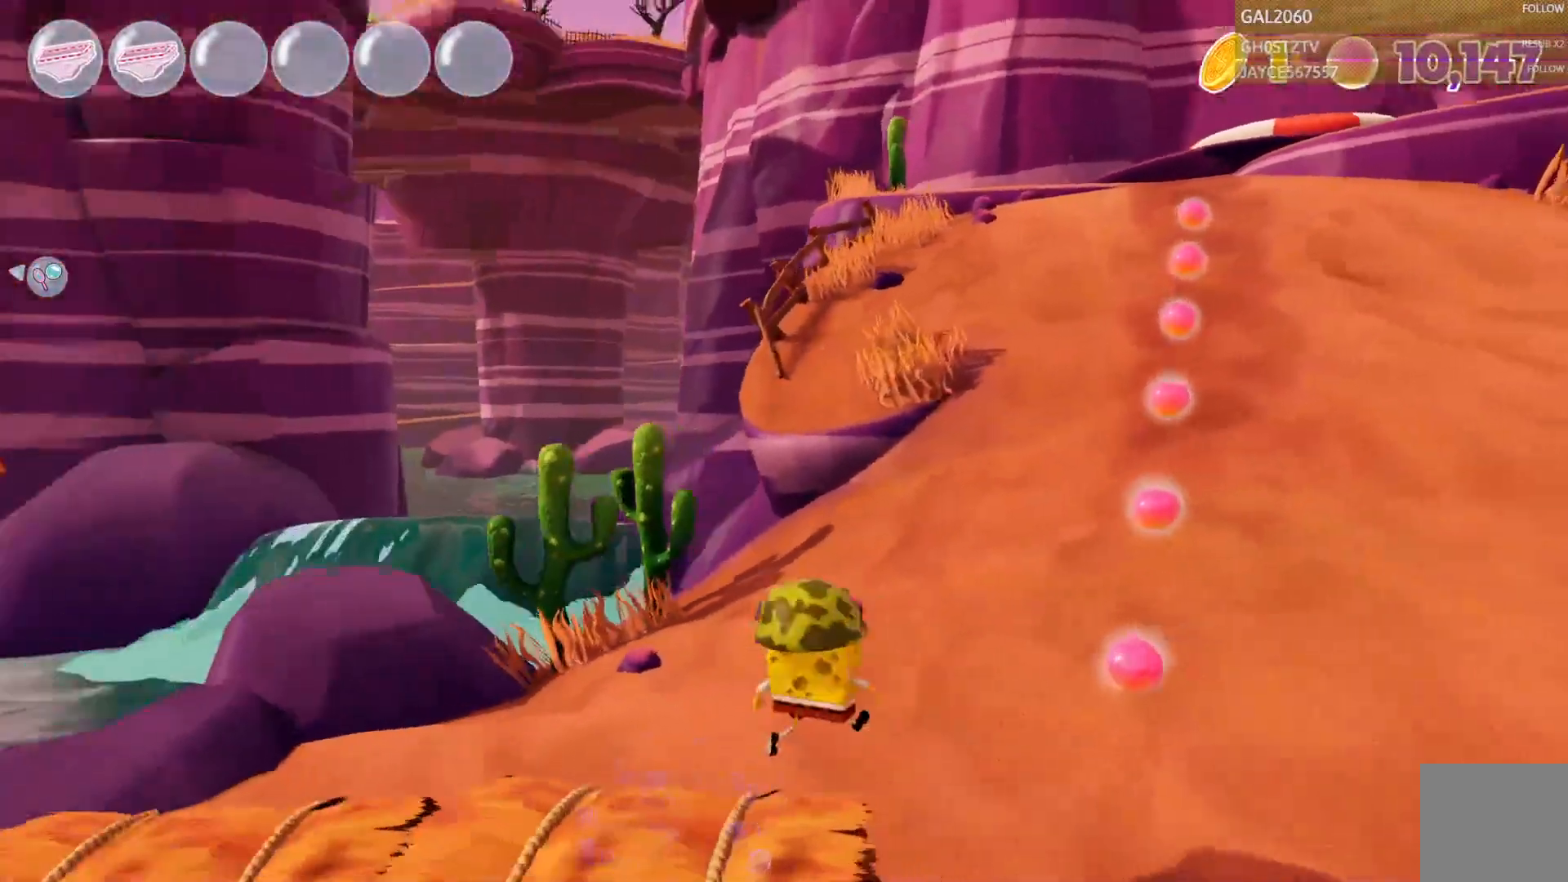
{"buttons": [], "right_stick": "center", "events": []}
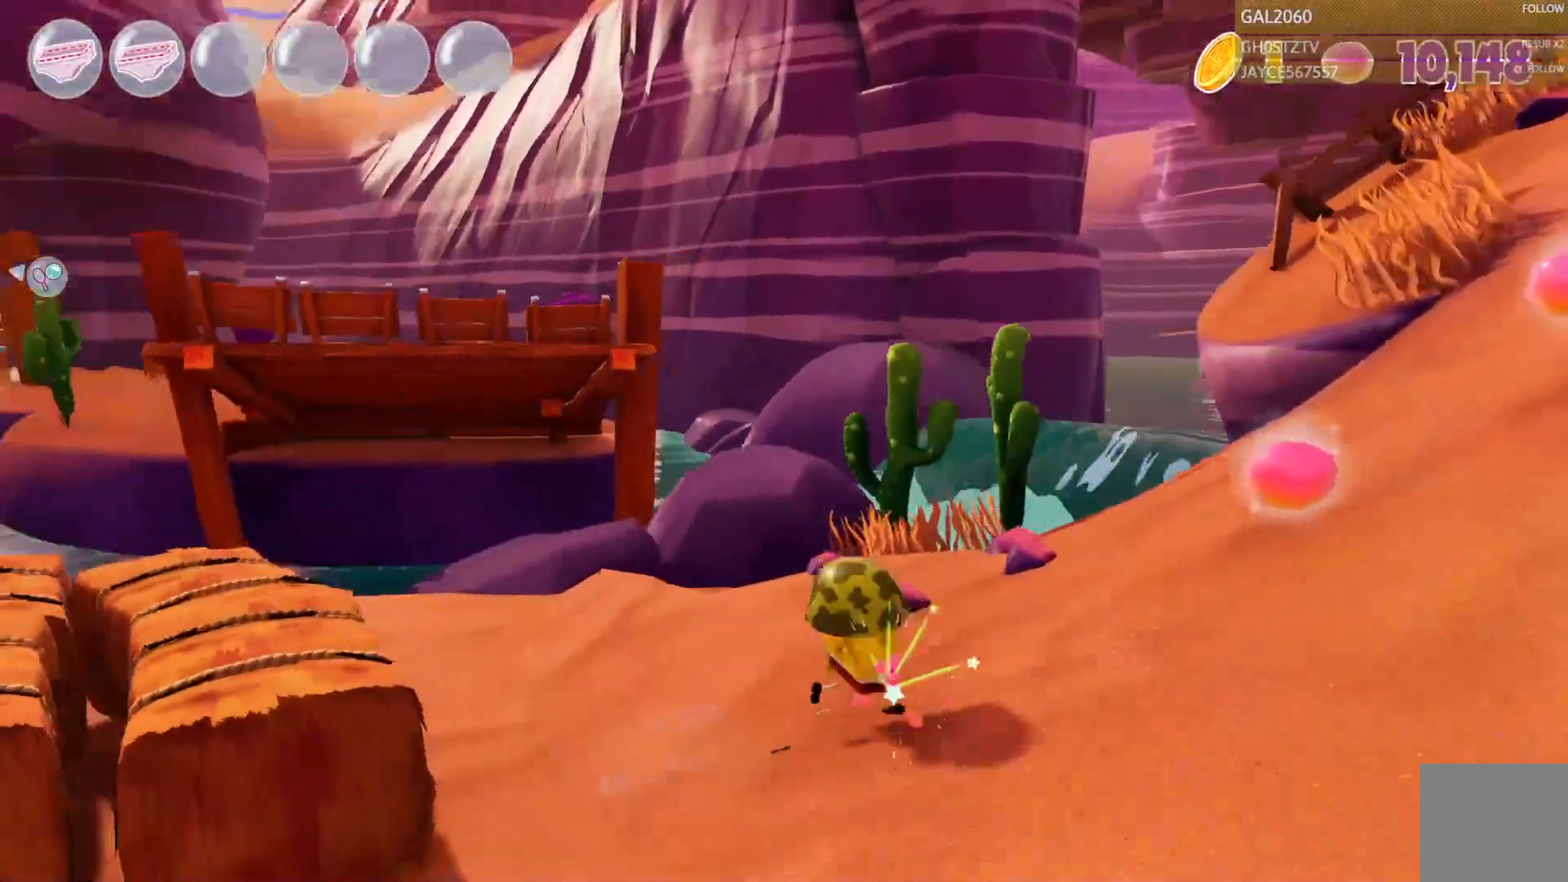
{"buttons": [], "right_stick": "center", "events": []}
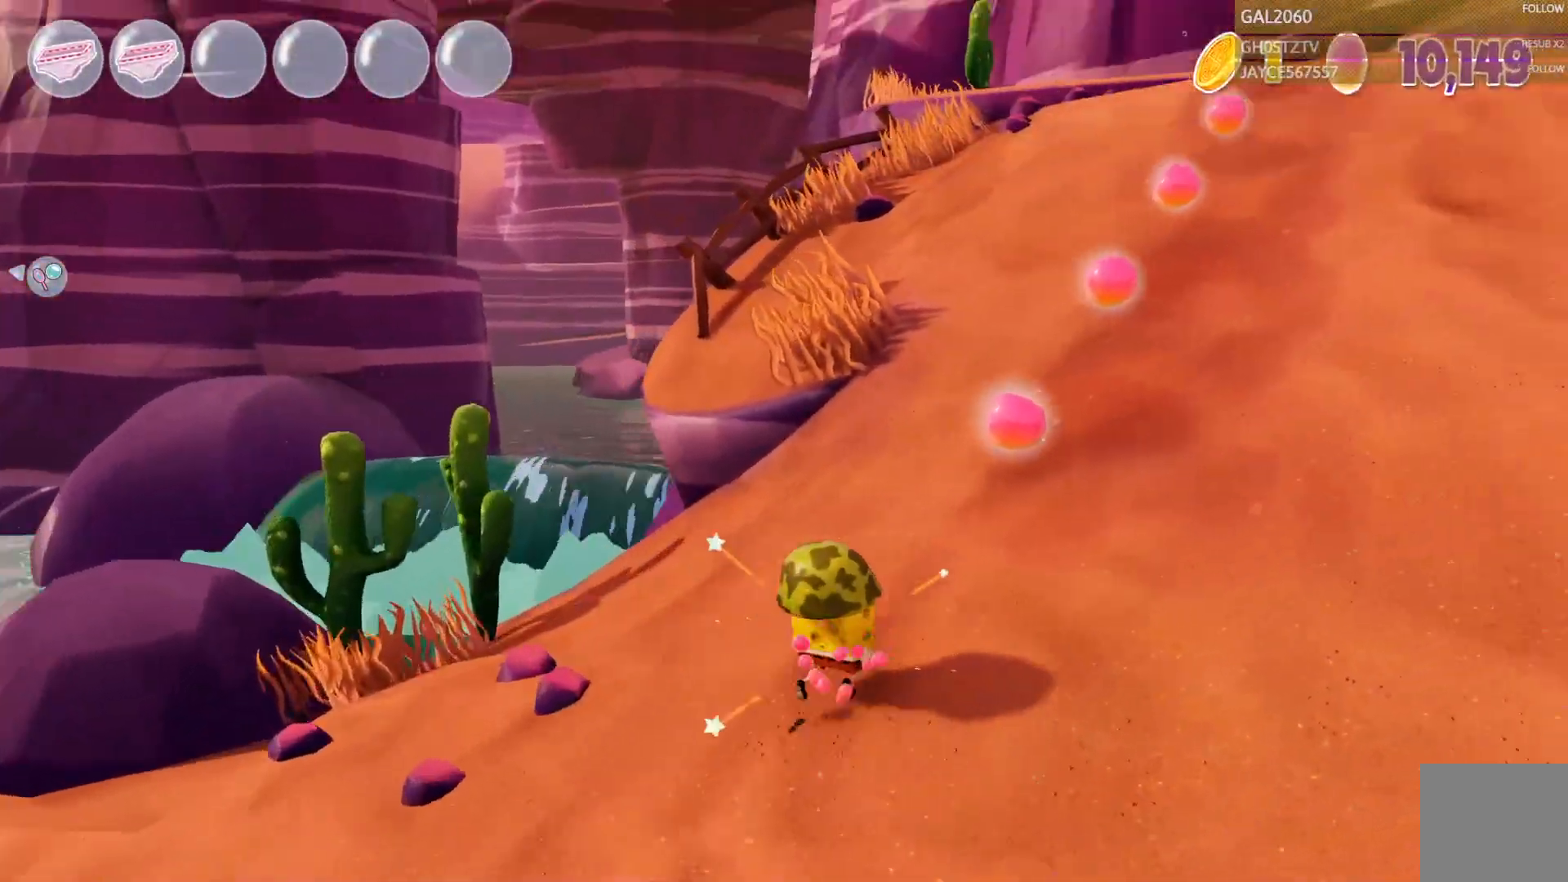
{"buttons": [], "right_stick": "center", "events": [[183, "L1", "down"], [300, "L1", "up"]]}
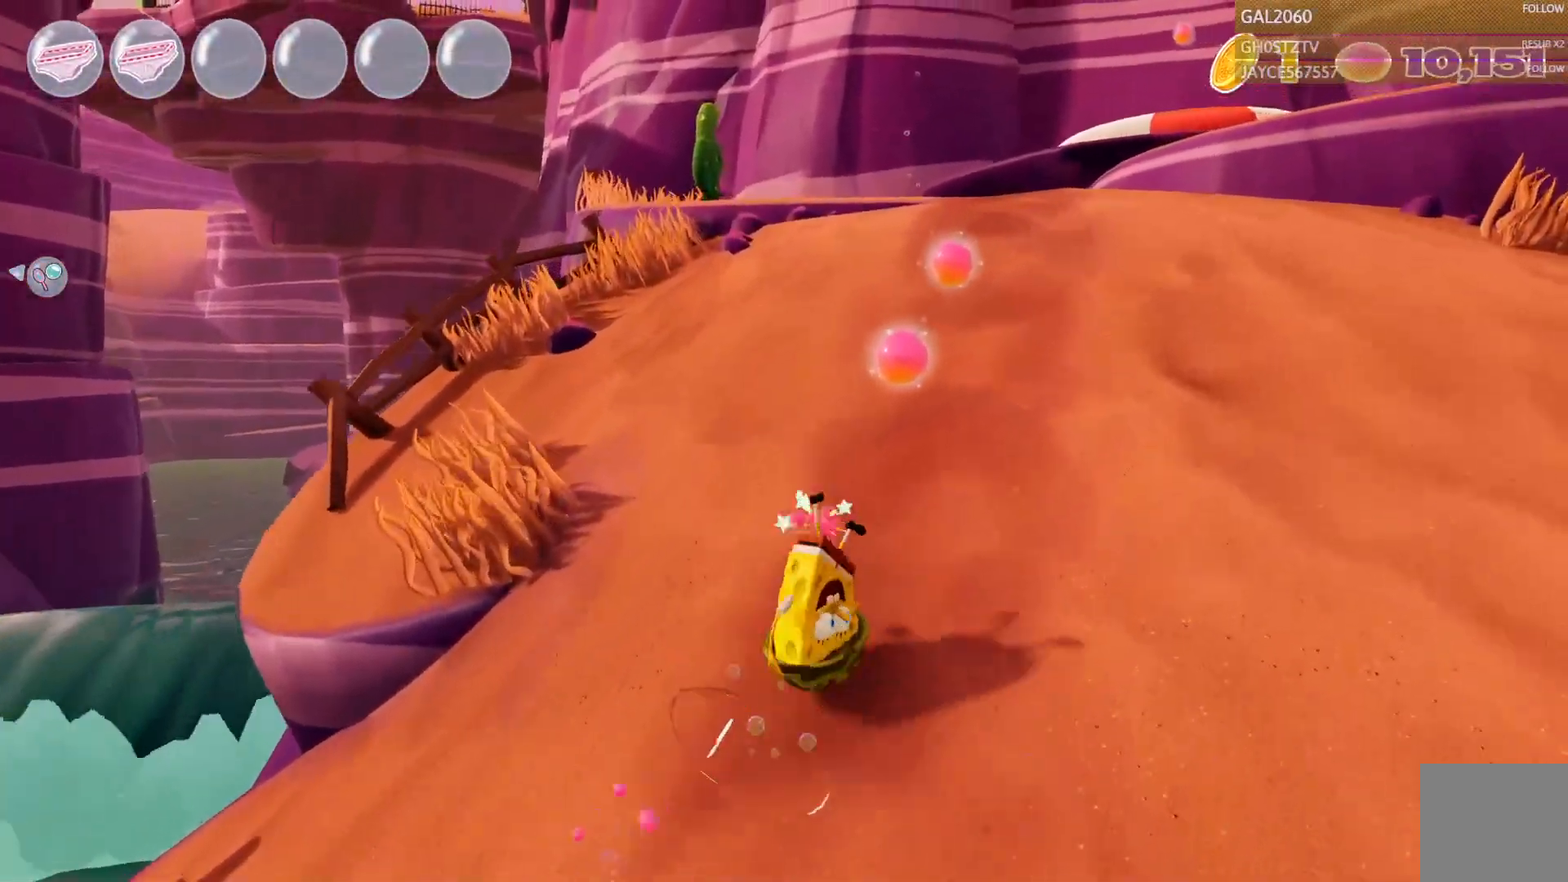
{"buttons": ["L1"], "right_stick": "center"}
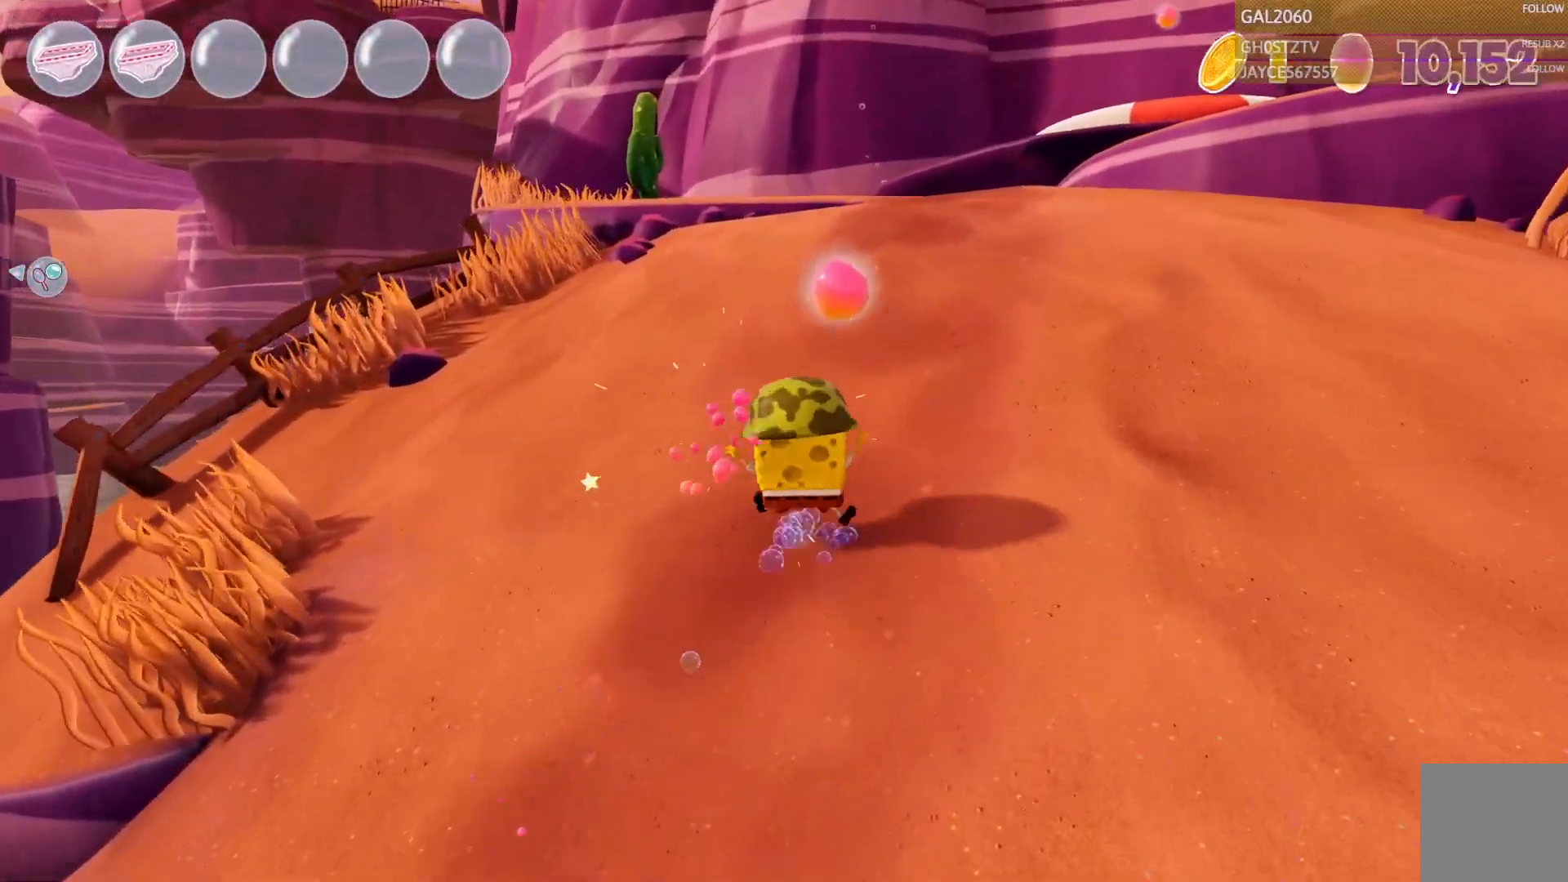
{"buttons": ["L1"], "right_stick": "center", "events": []}
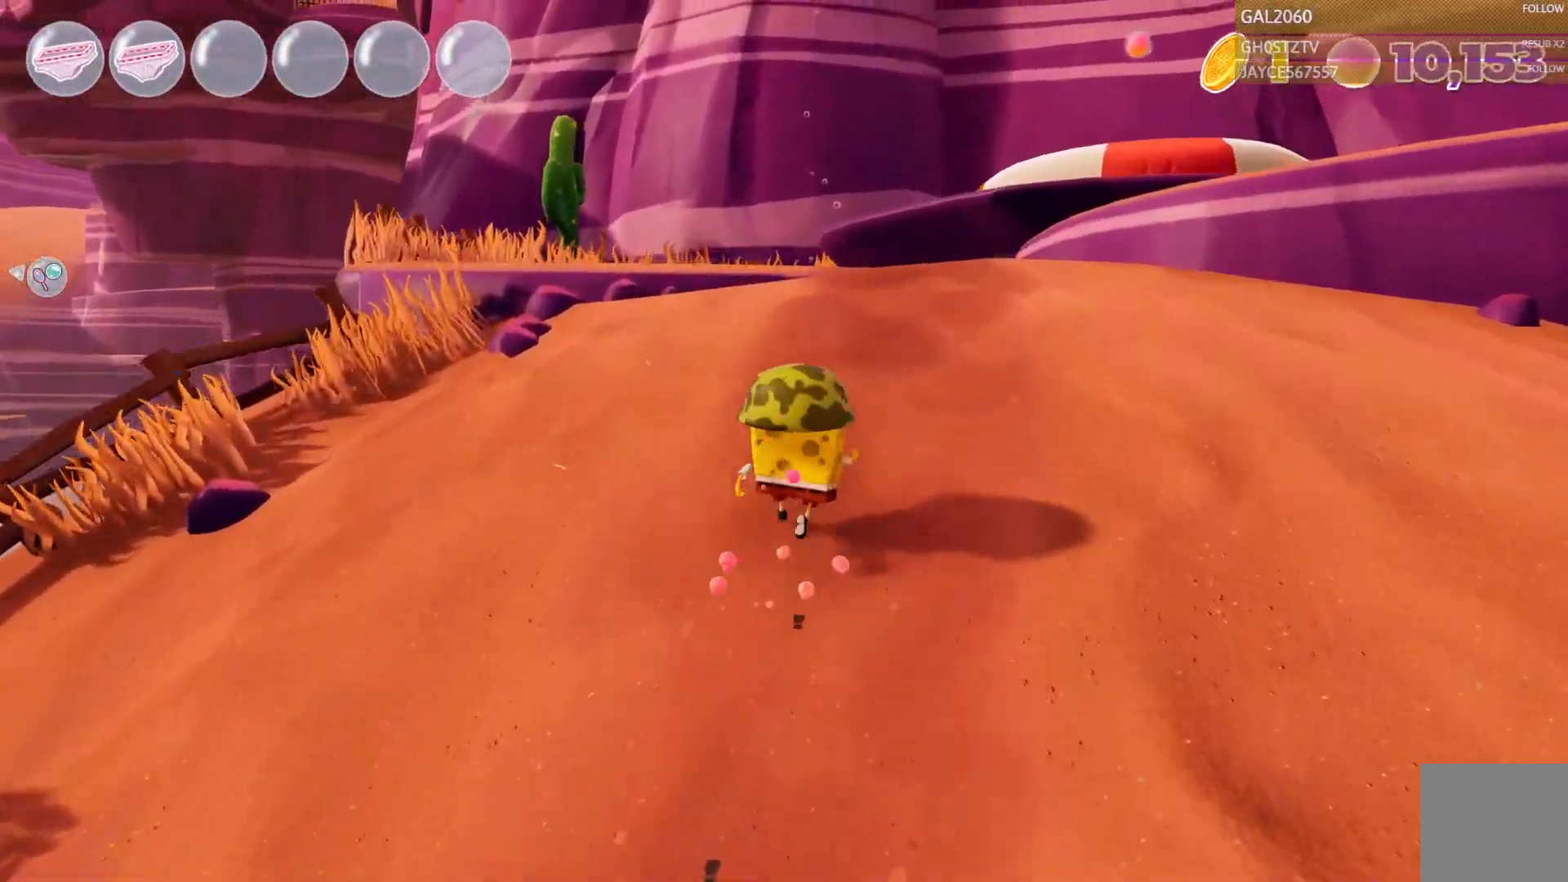
{"buttons": [], "right_stick": "center", "events": [[233, "L1", "up"]]}
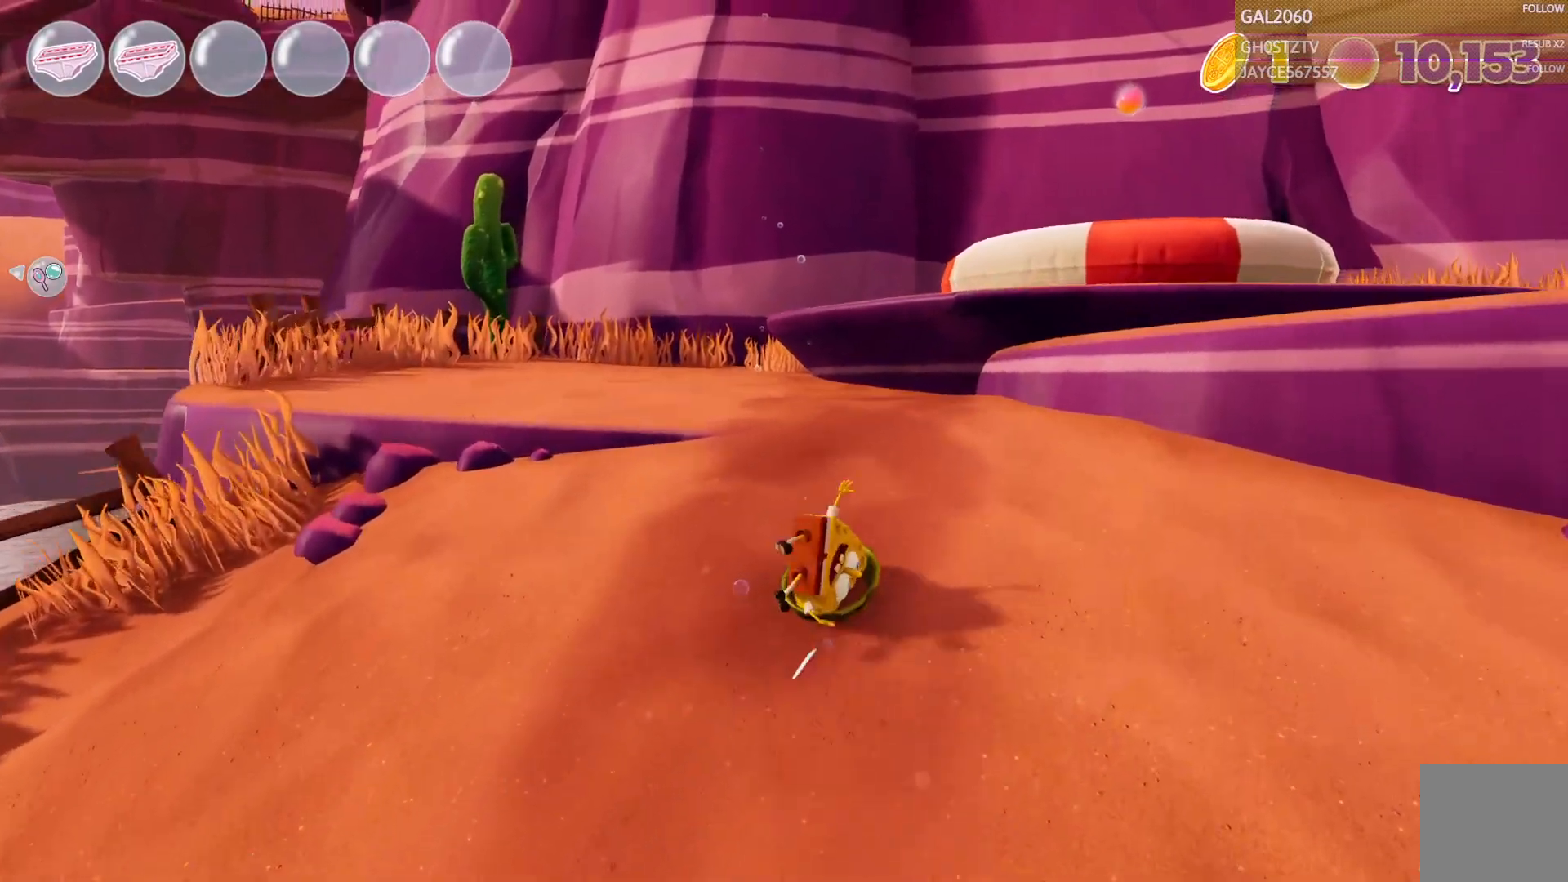
{"buttons": [], "right_stick": "center", "events": []}
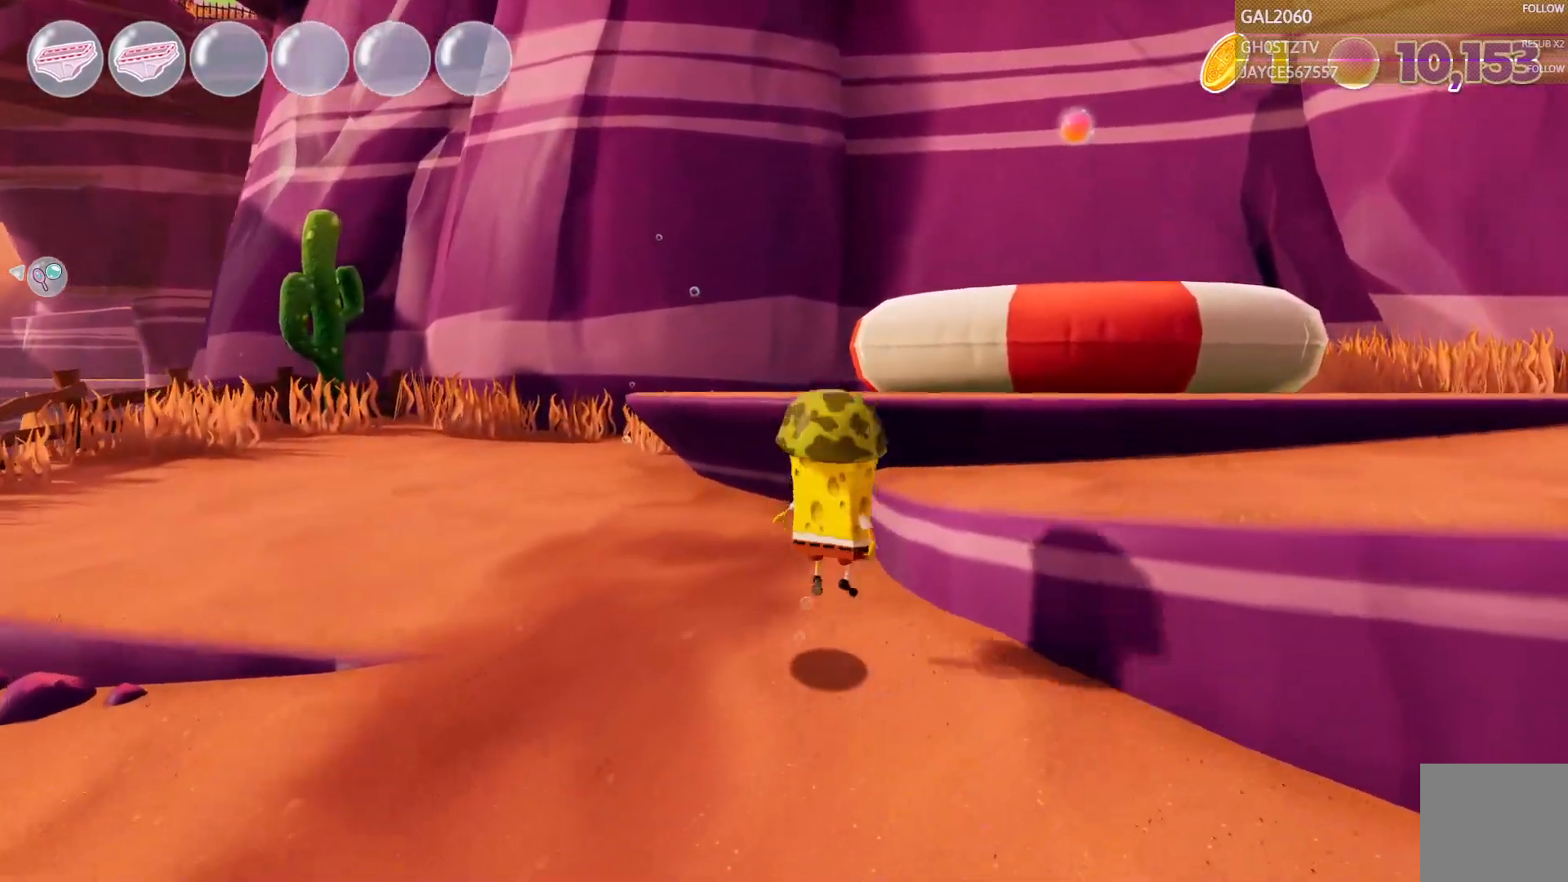
{"buttons": [], "right_stick": "center", "events": []}
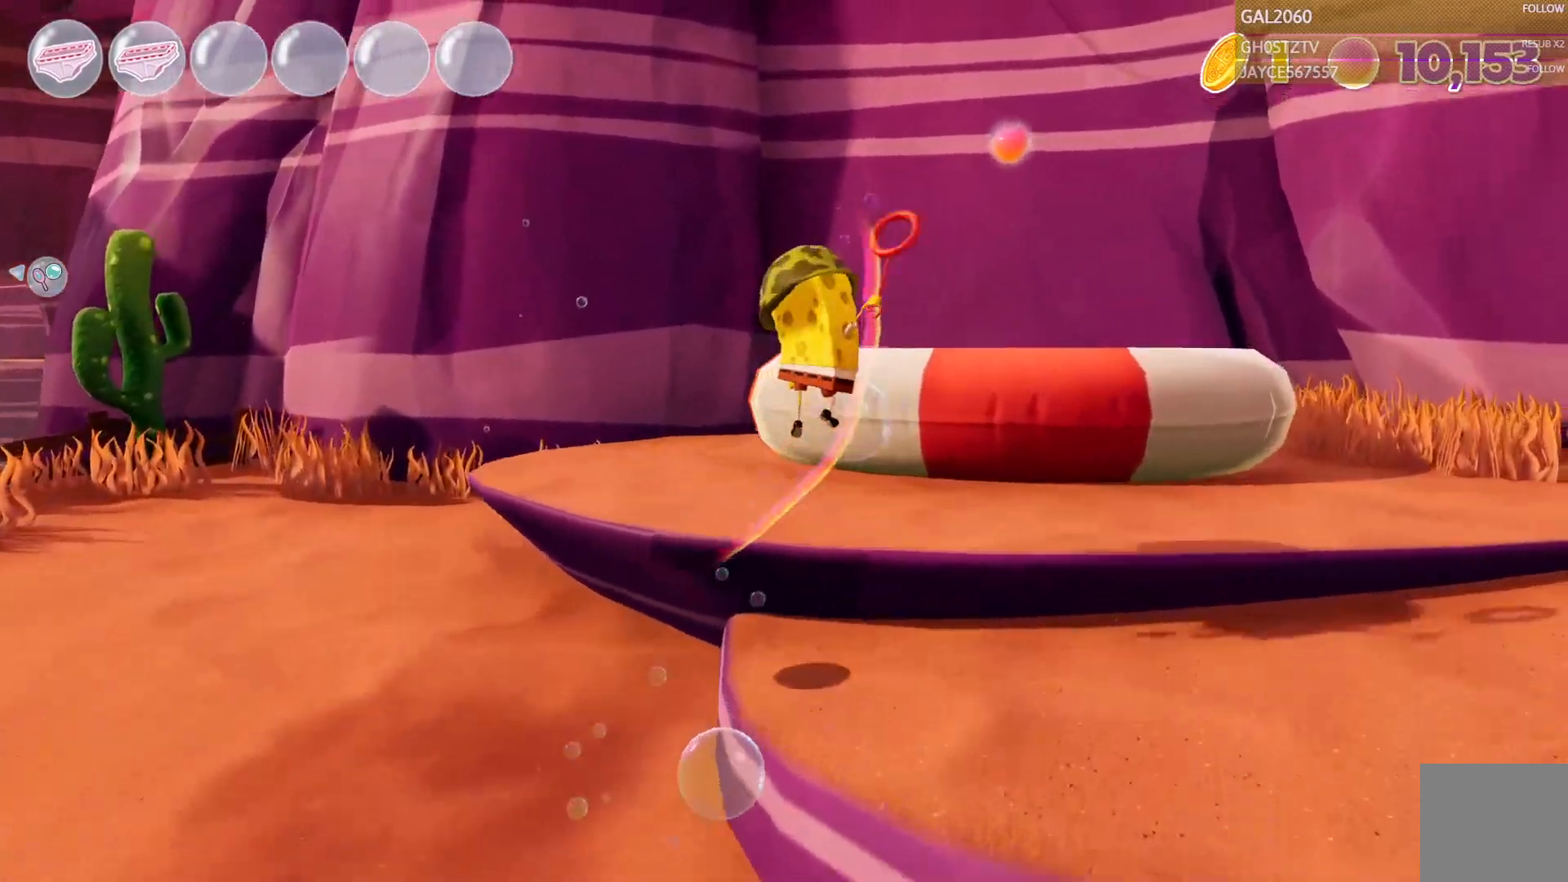
{"buttons": [], "right_stick": "center"}
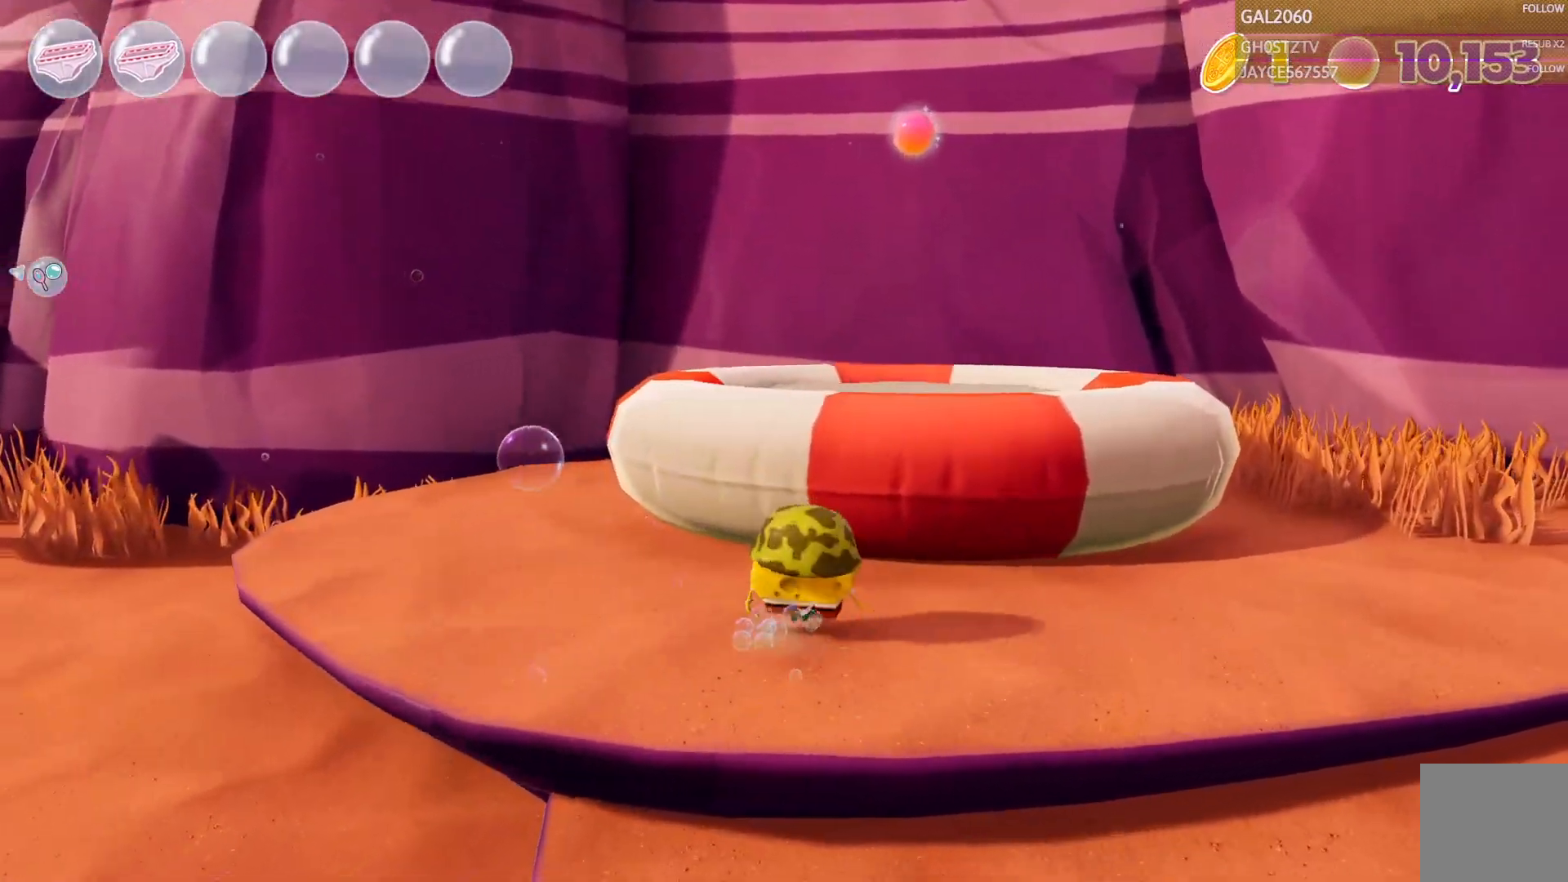
{"buttons": [], "right_stick": "center", "events": [[367, "L1", "down"], [433, "L1", "up"]]}
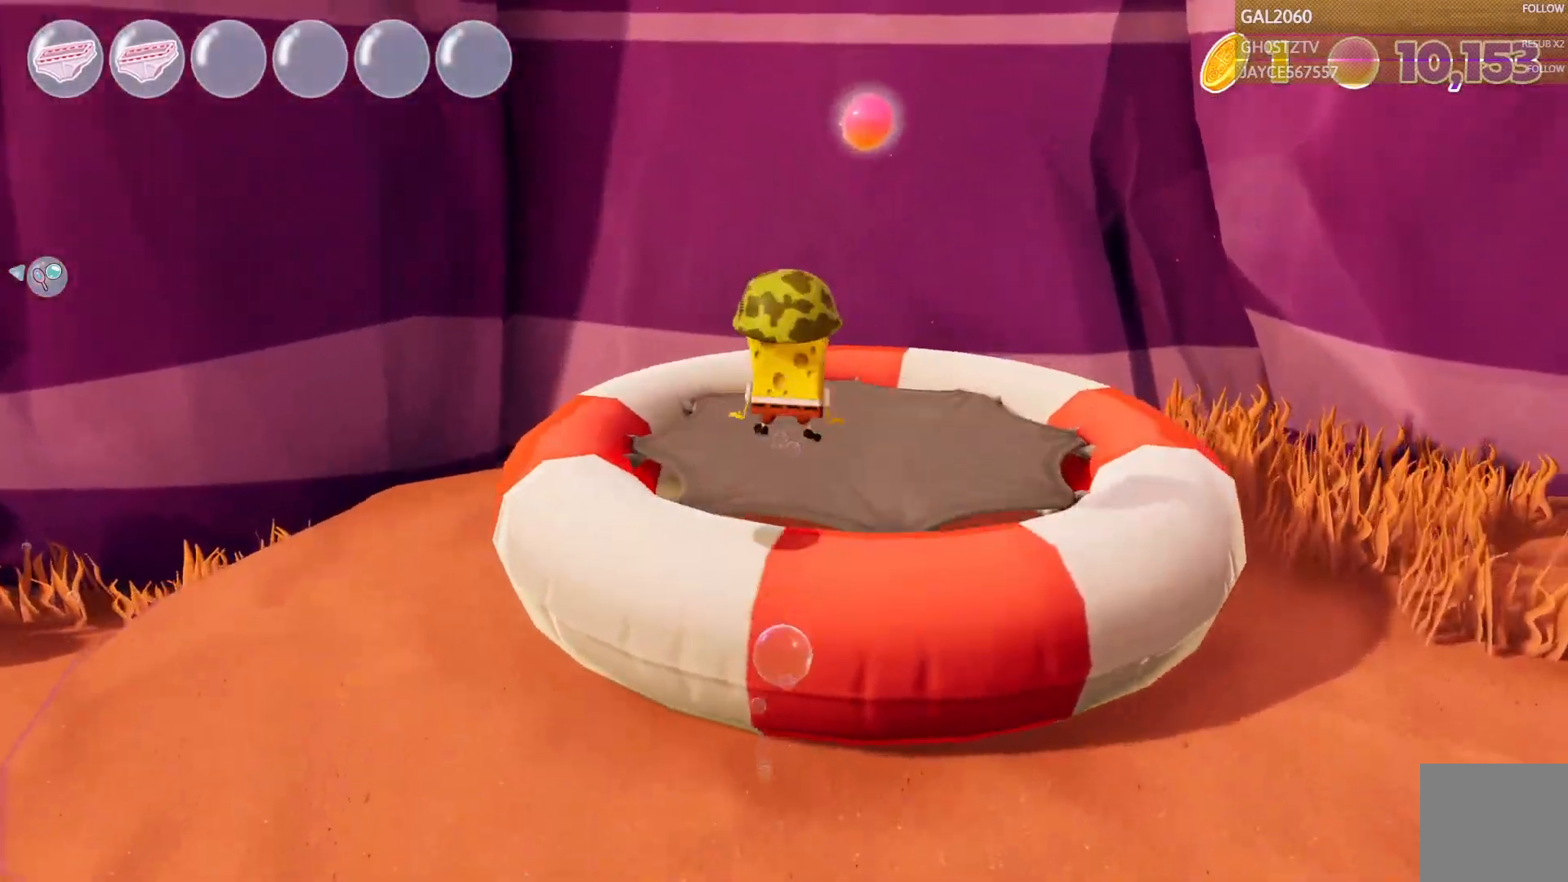
{"buttons": [], "right_stick": "center", "events": []}
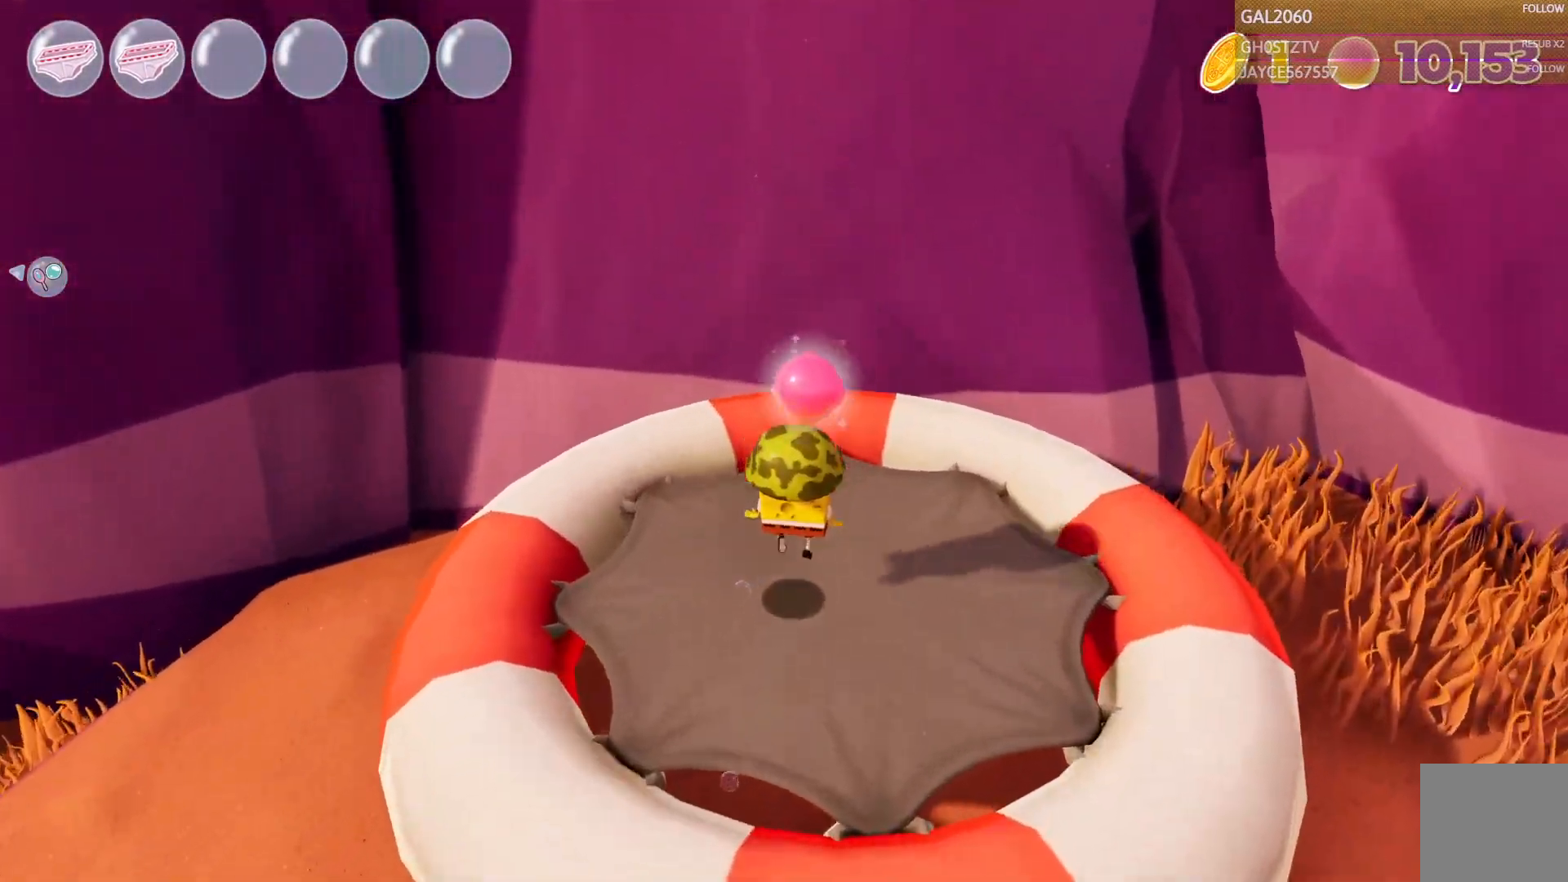
{"buttons": [], "right_stick": "center", "events": []}
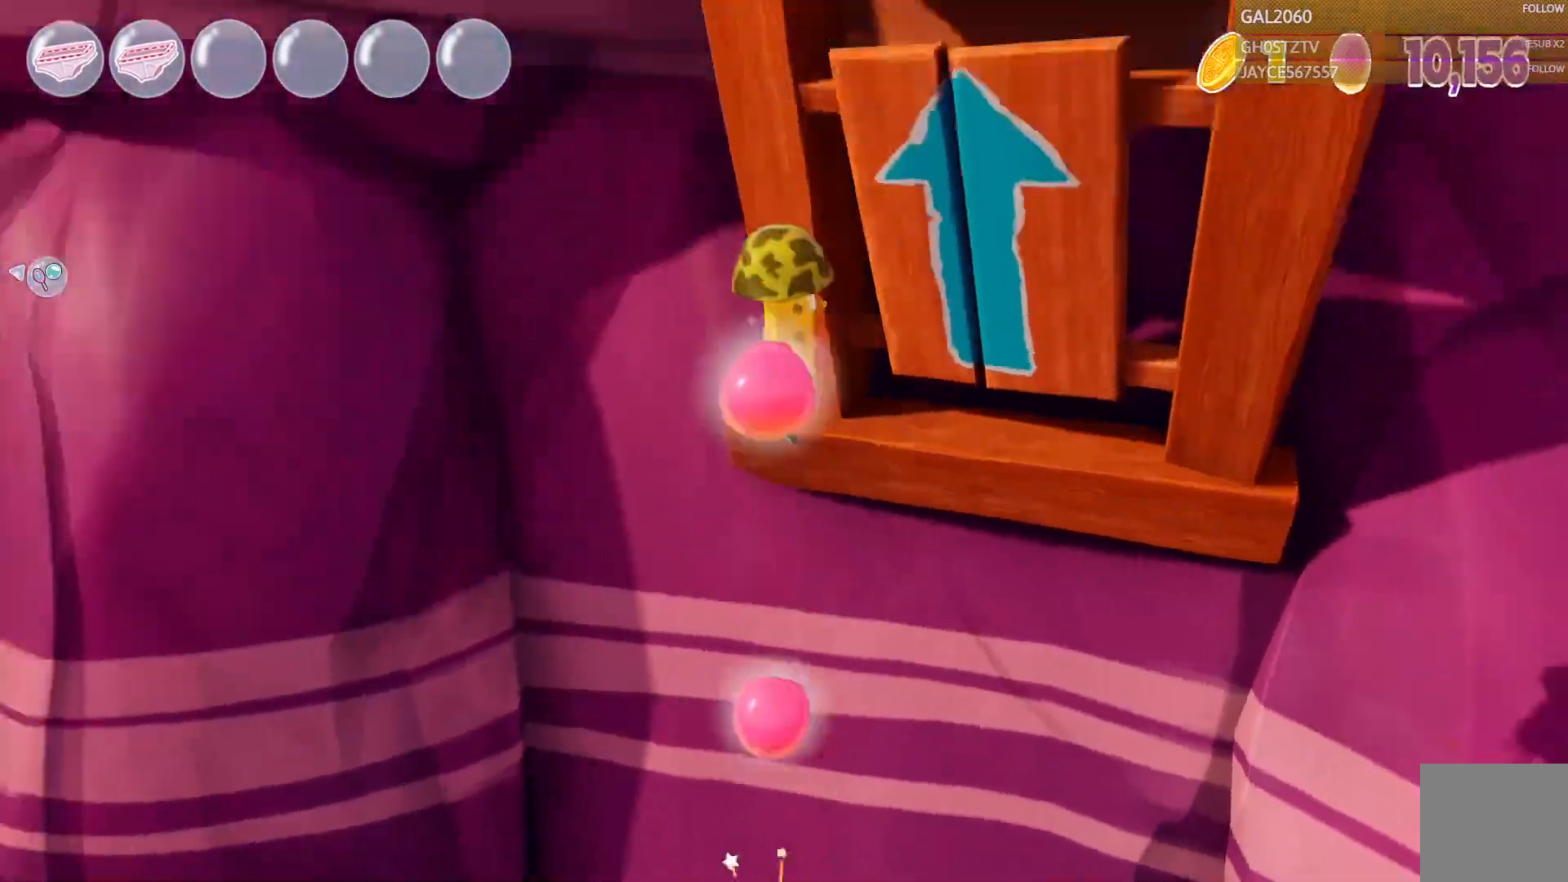
{"buttons": [], "right_stick": "center", "events": []}
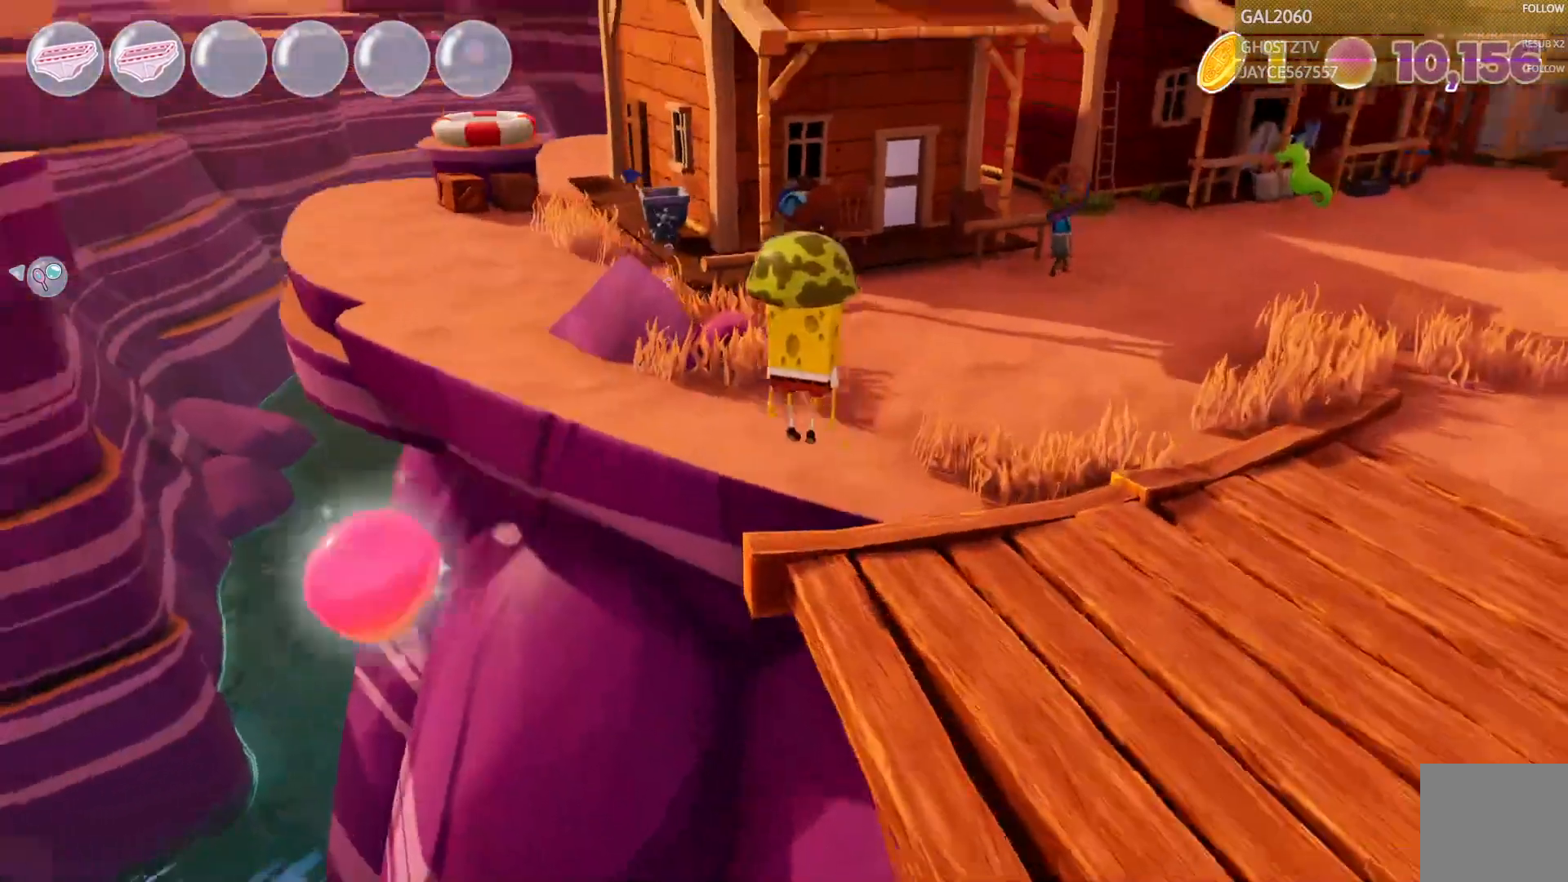
{"buttons": [], "right_stick": "center", "events": []}
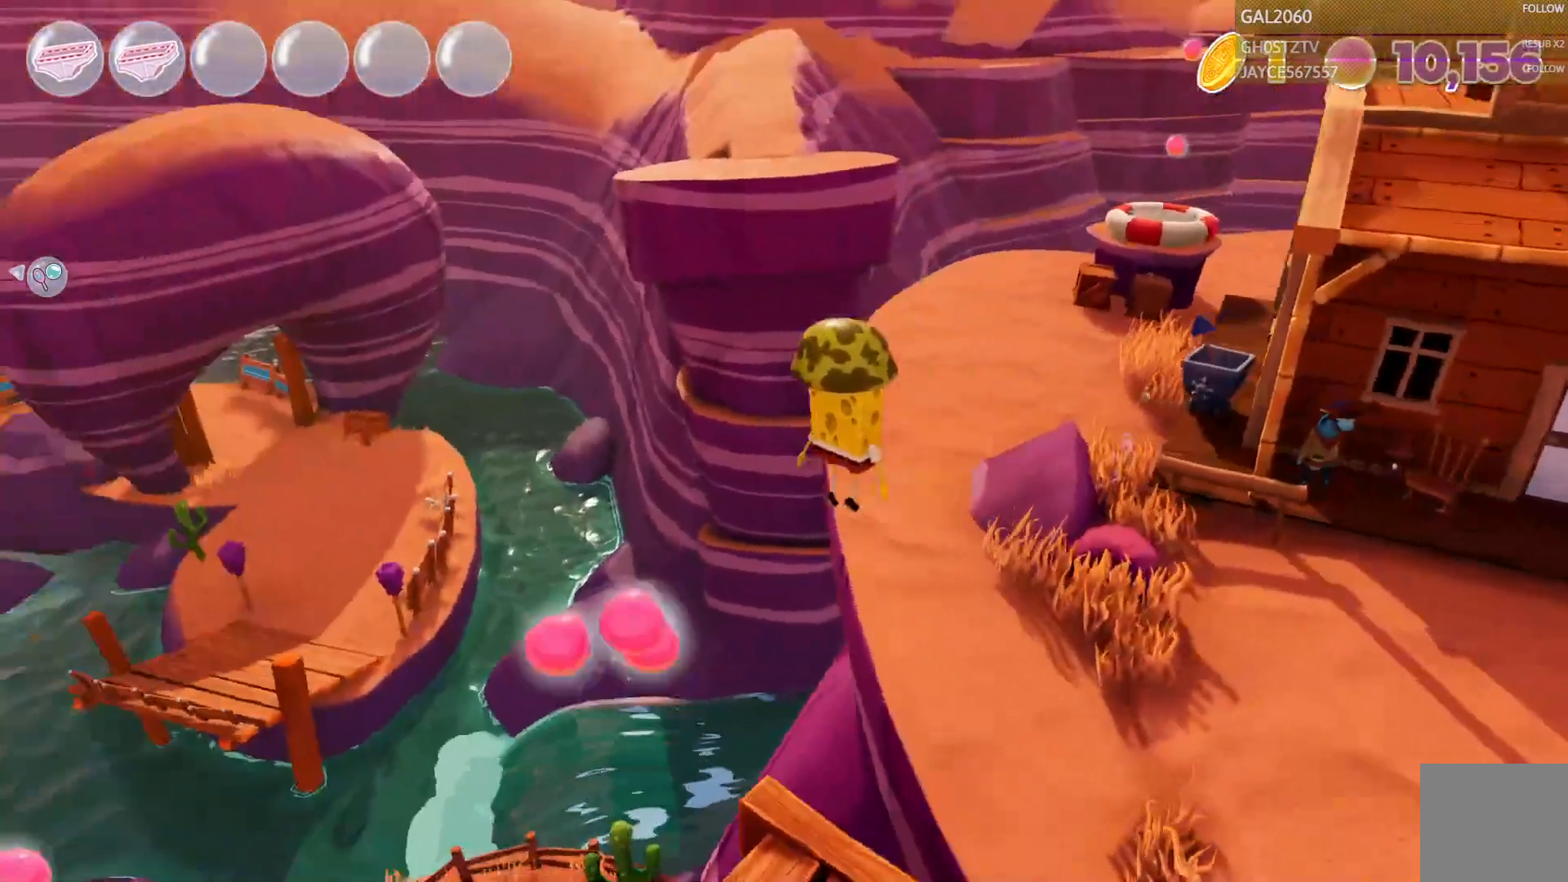
{"buttons": [], "right_stick": "center"}
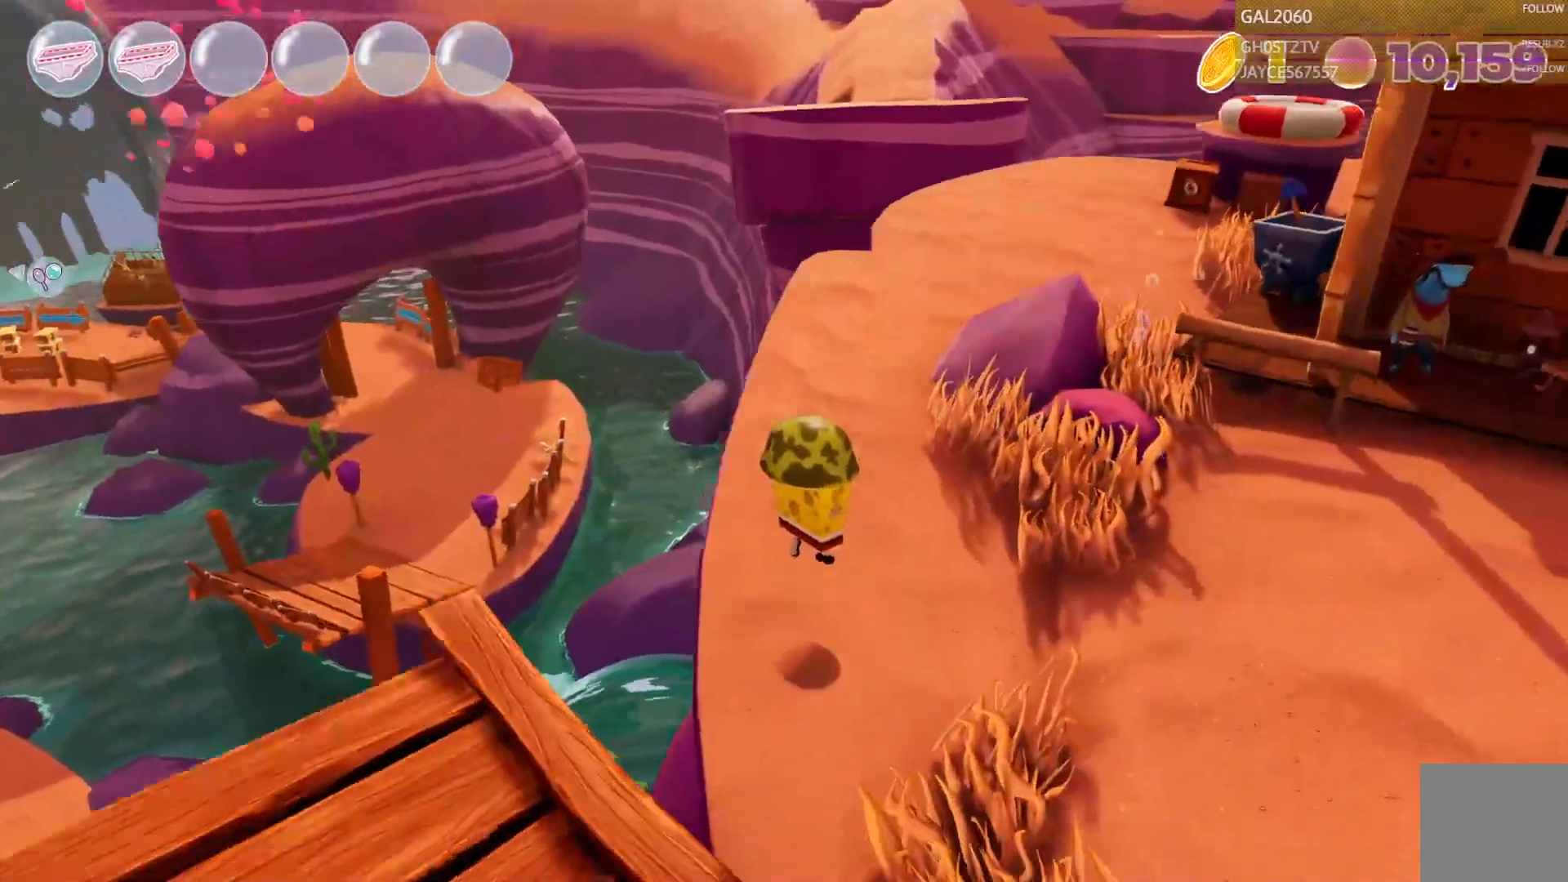
{"buttons": [], "right_stick": "center", "events": []}
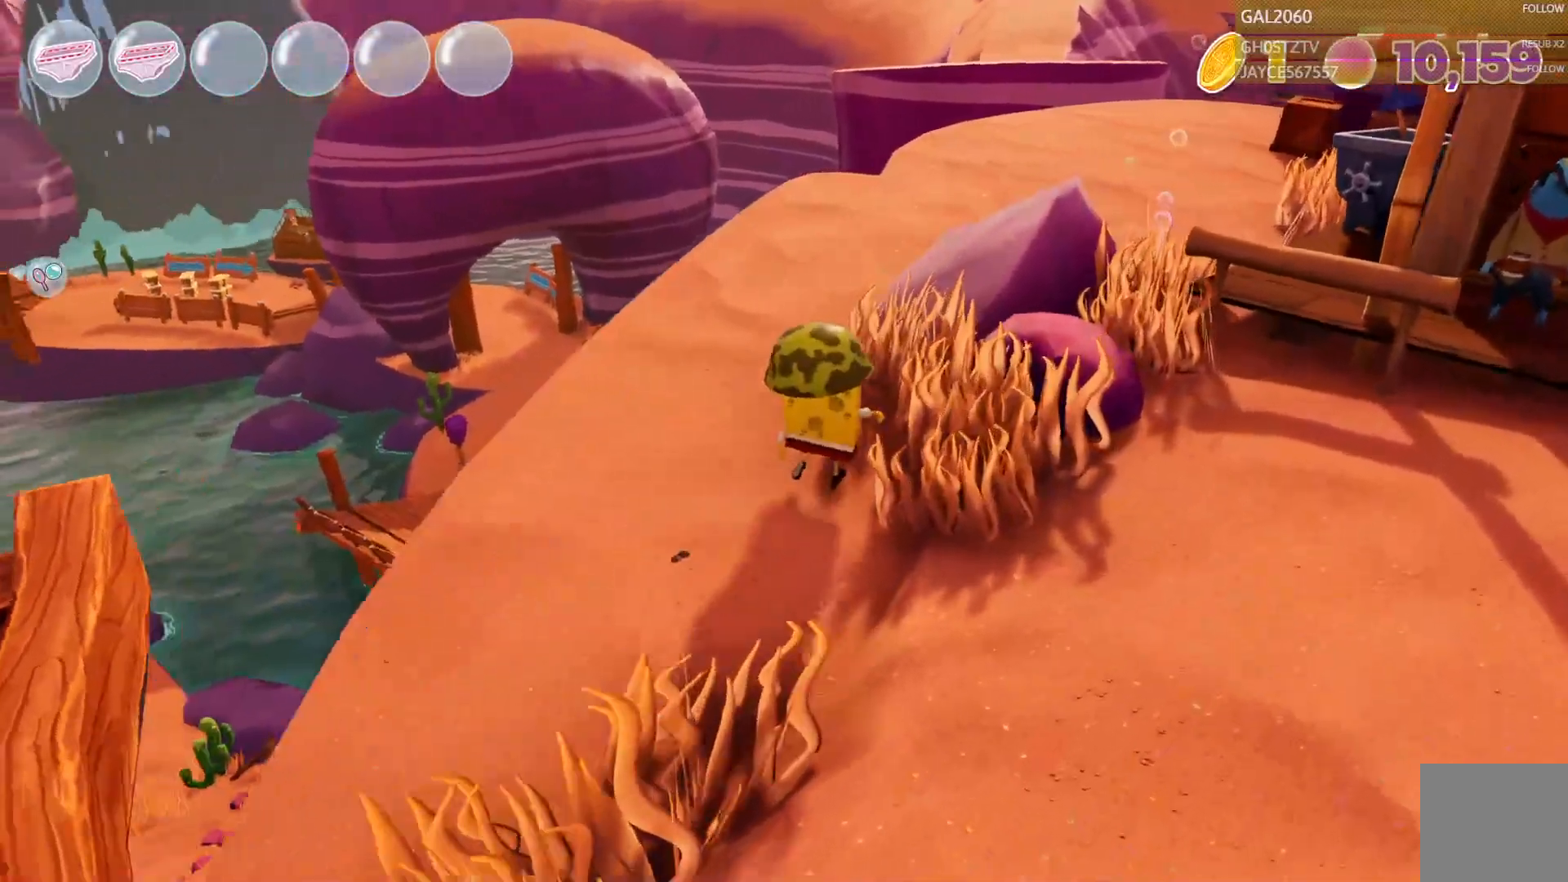
{"buttons": [], "right_stick": "center", "events": []}
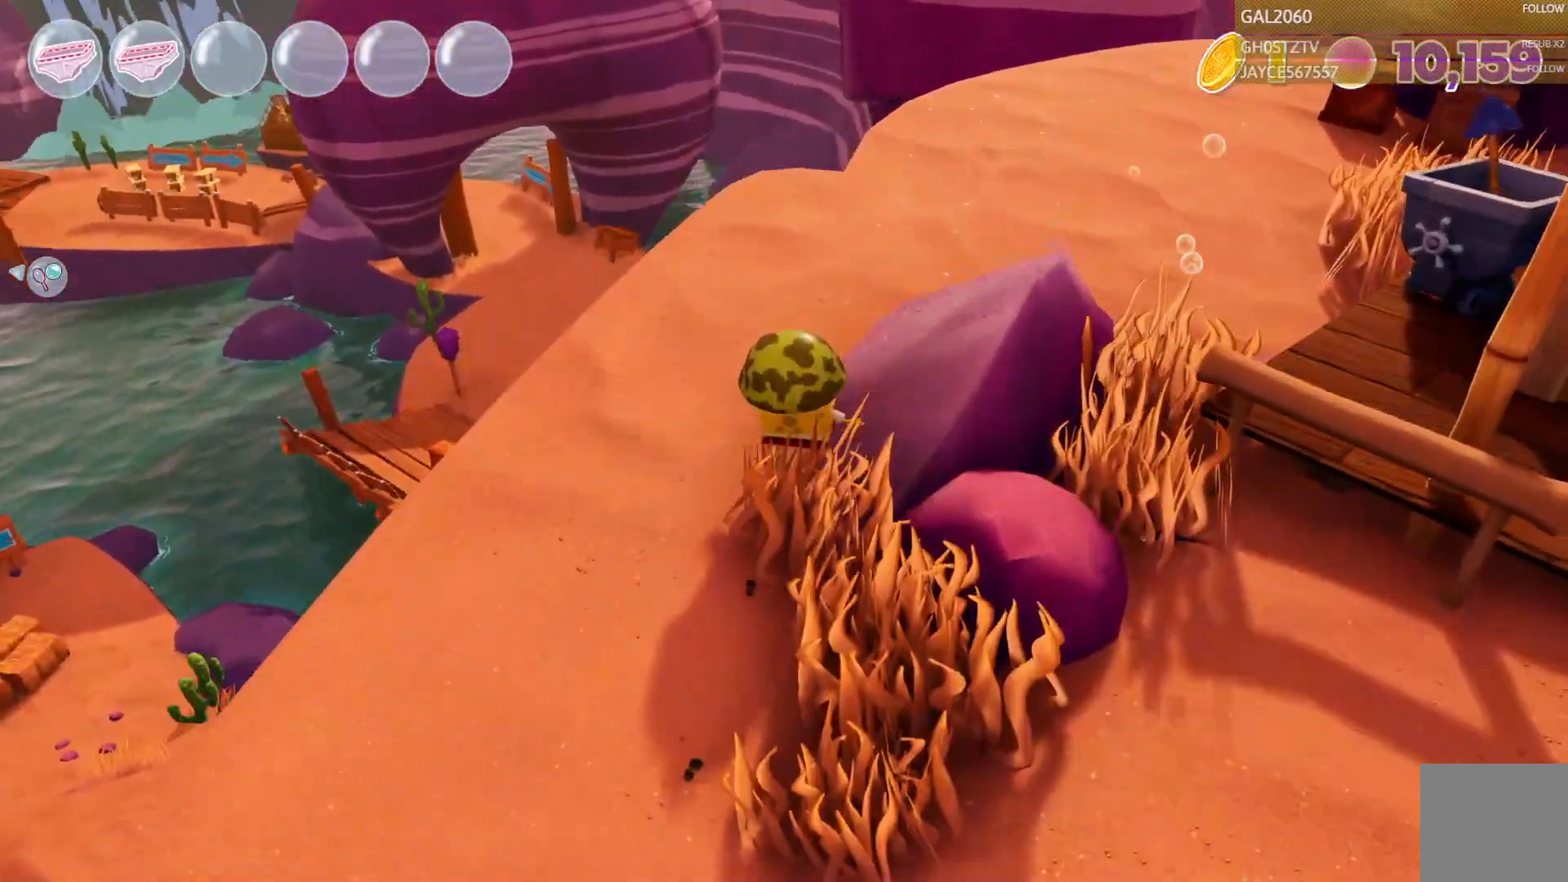
{"buttons": ["CIRCLE"], "right_stick": "center", "events": [[267, "CIRCLE", "down"], [367, "CIRCLE", "up"], [500, "CIRCLE", "down"]]}
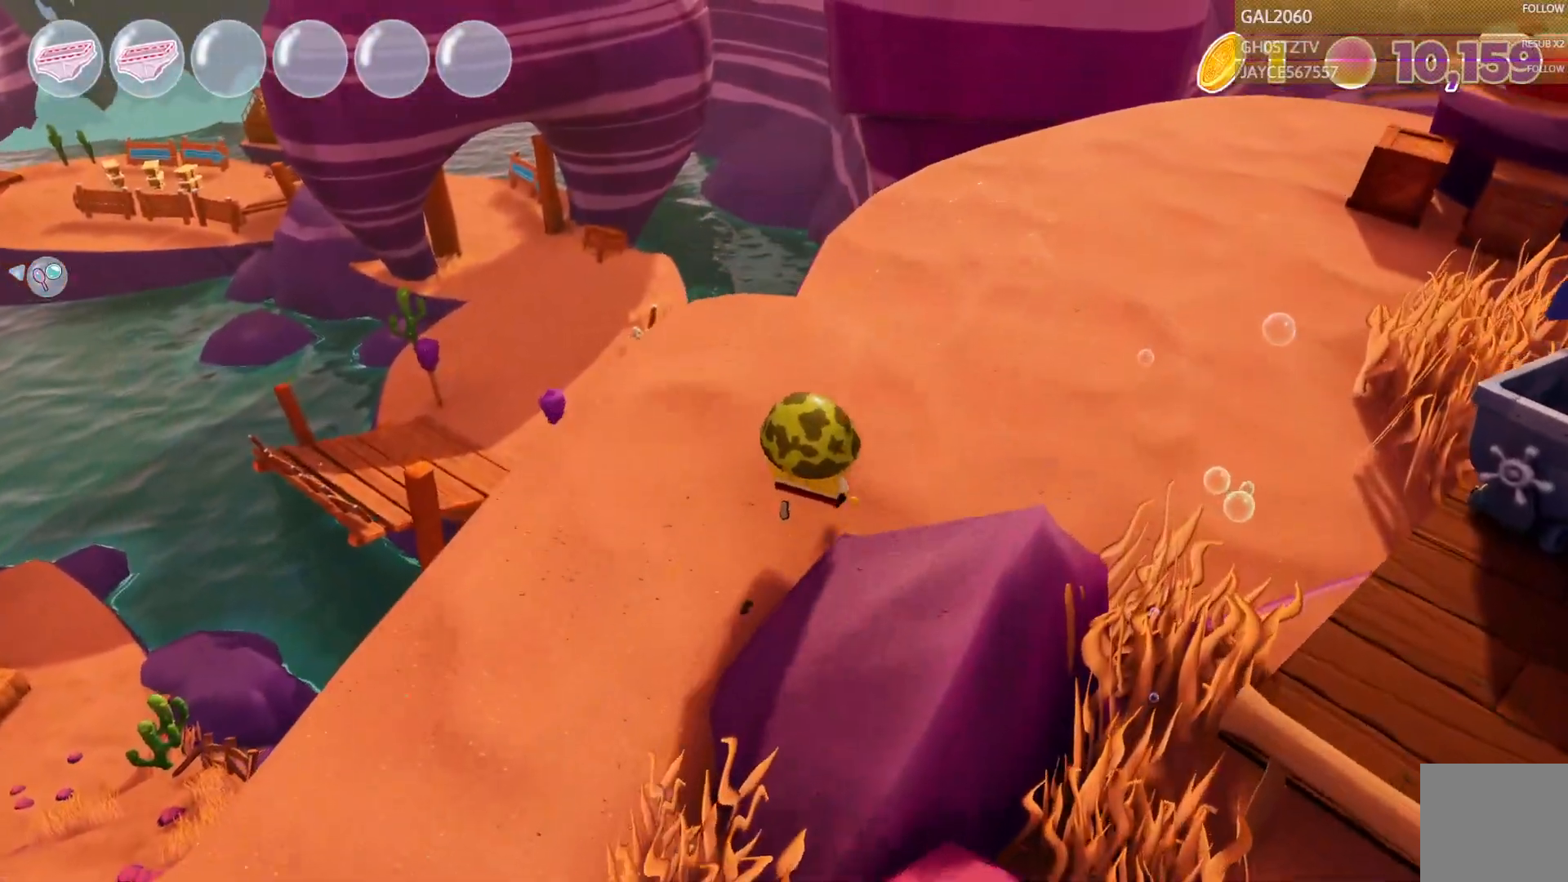
{"buttons": [], "right_stick": "center", "events": [[400, "CIRCLE", "up"]]}
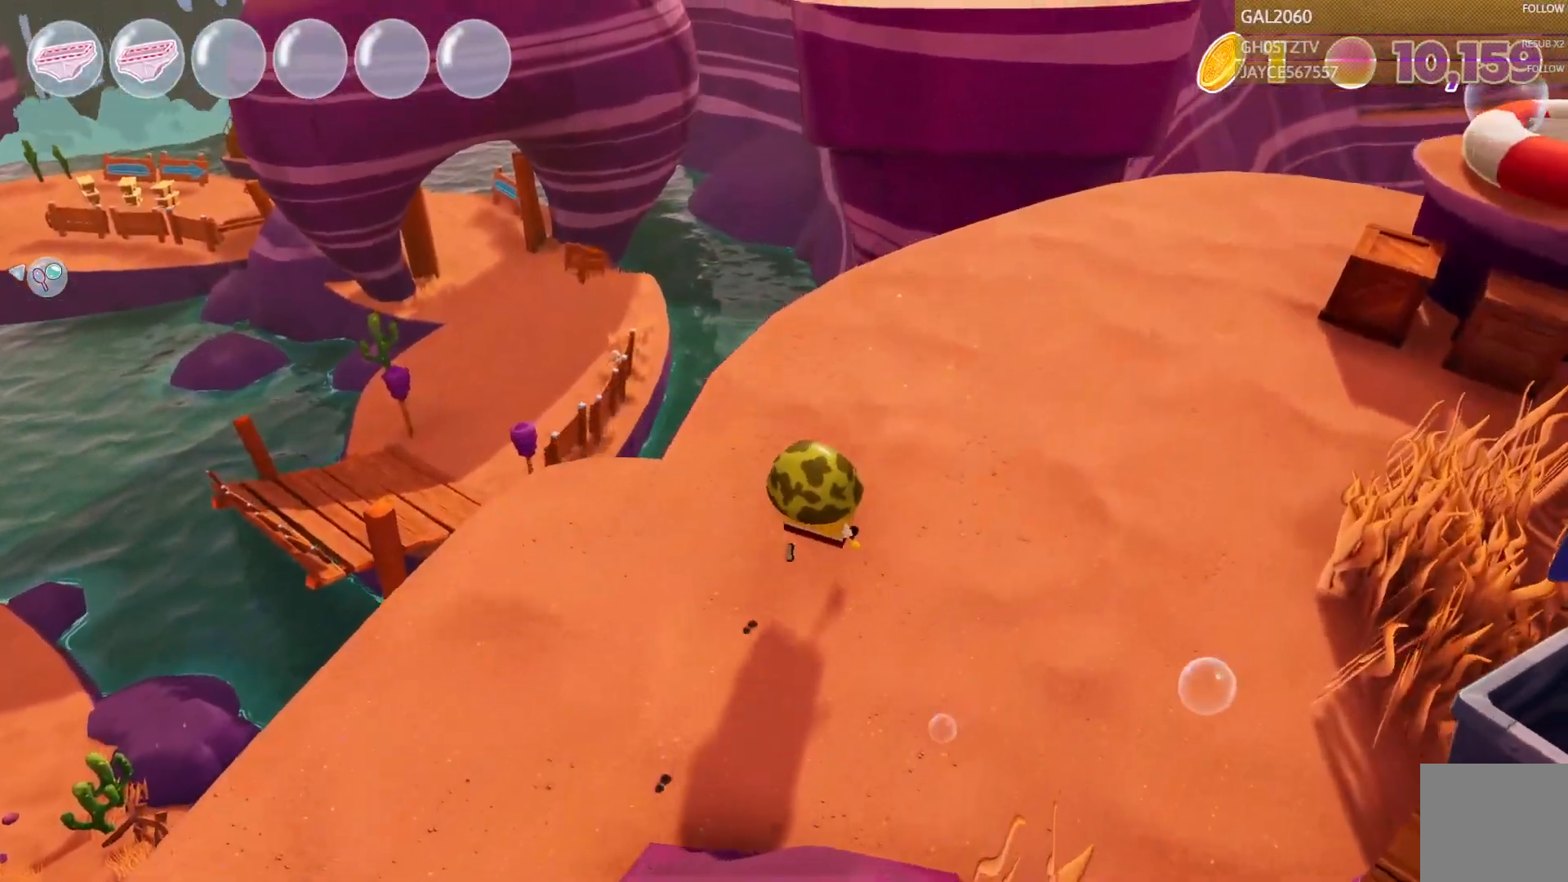
{"buttons": [], "right_stick": "center", "events": []}
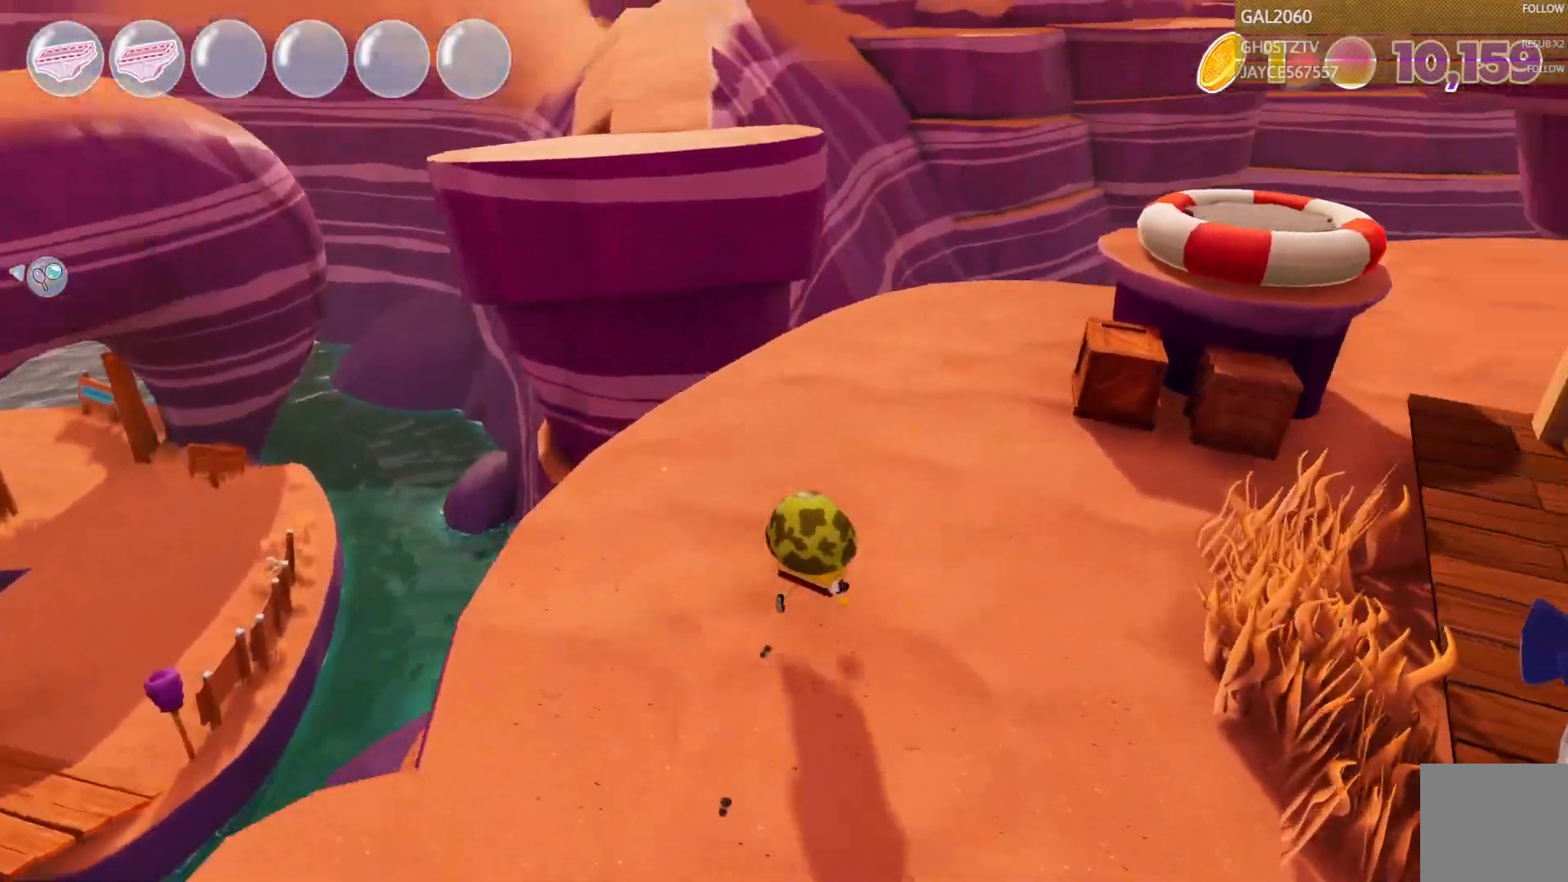
{"buttons": [], "right_stick": "center", "events": []}
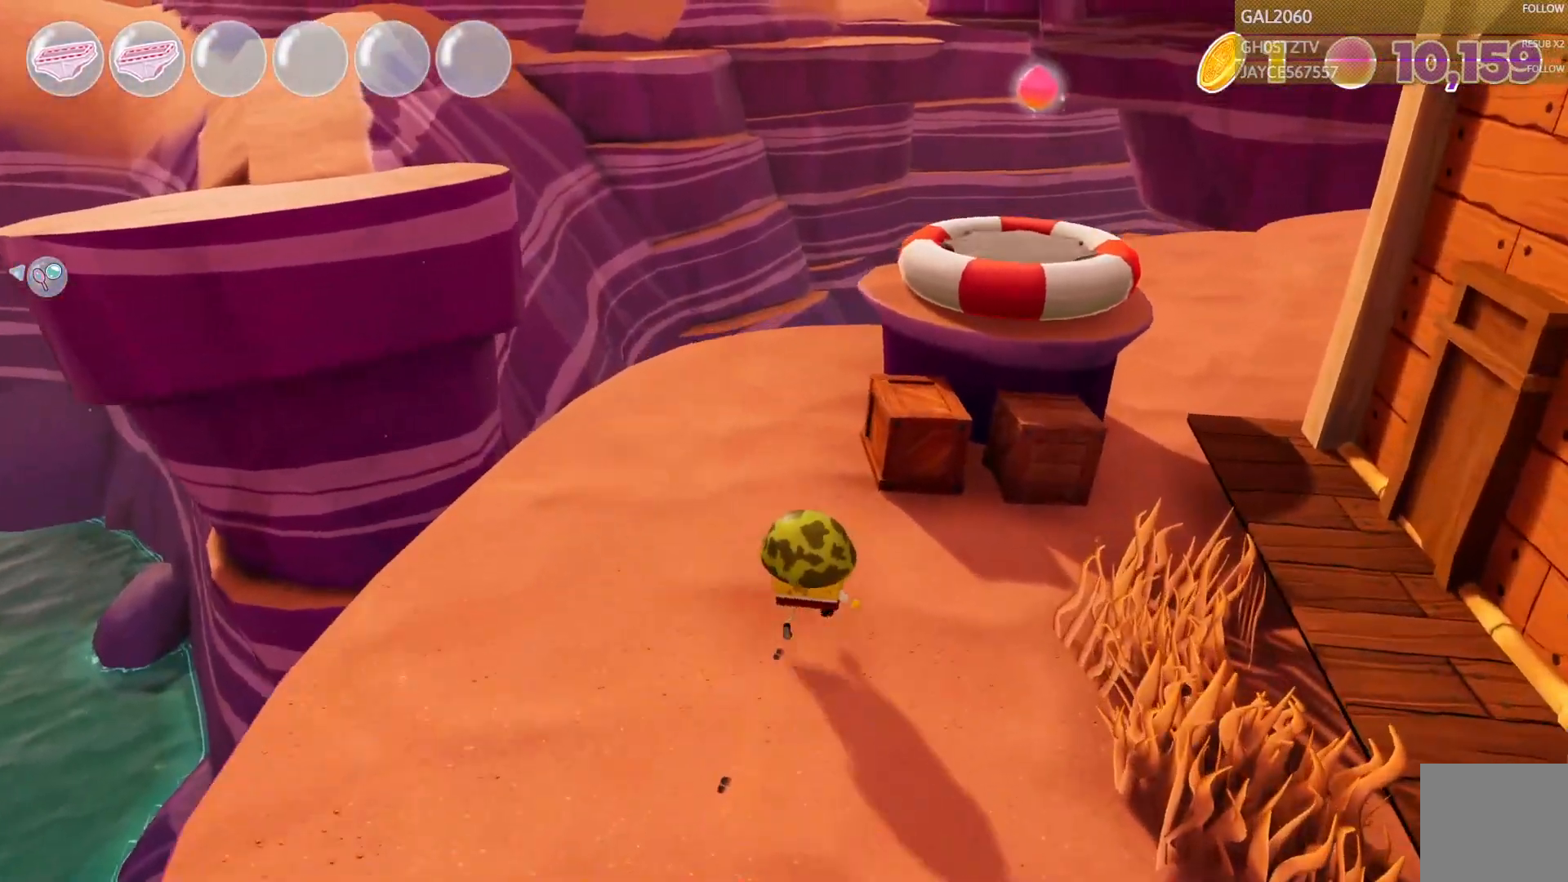
{"buttons": [], "right_stick": "center", "events": []}
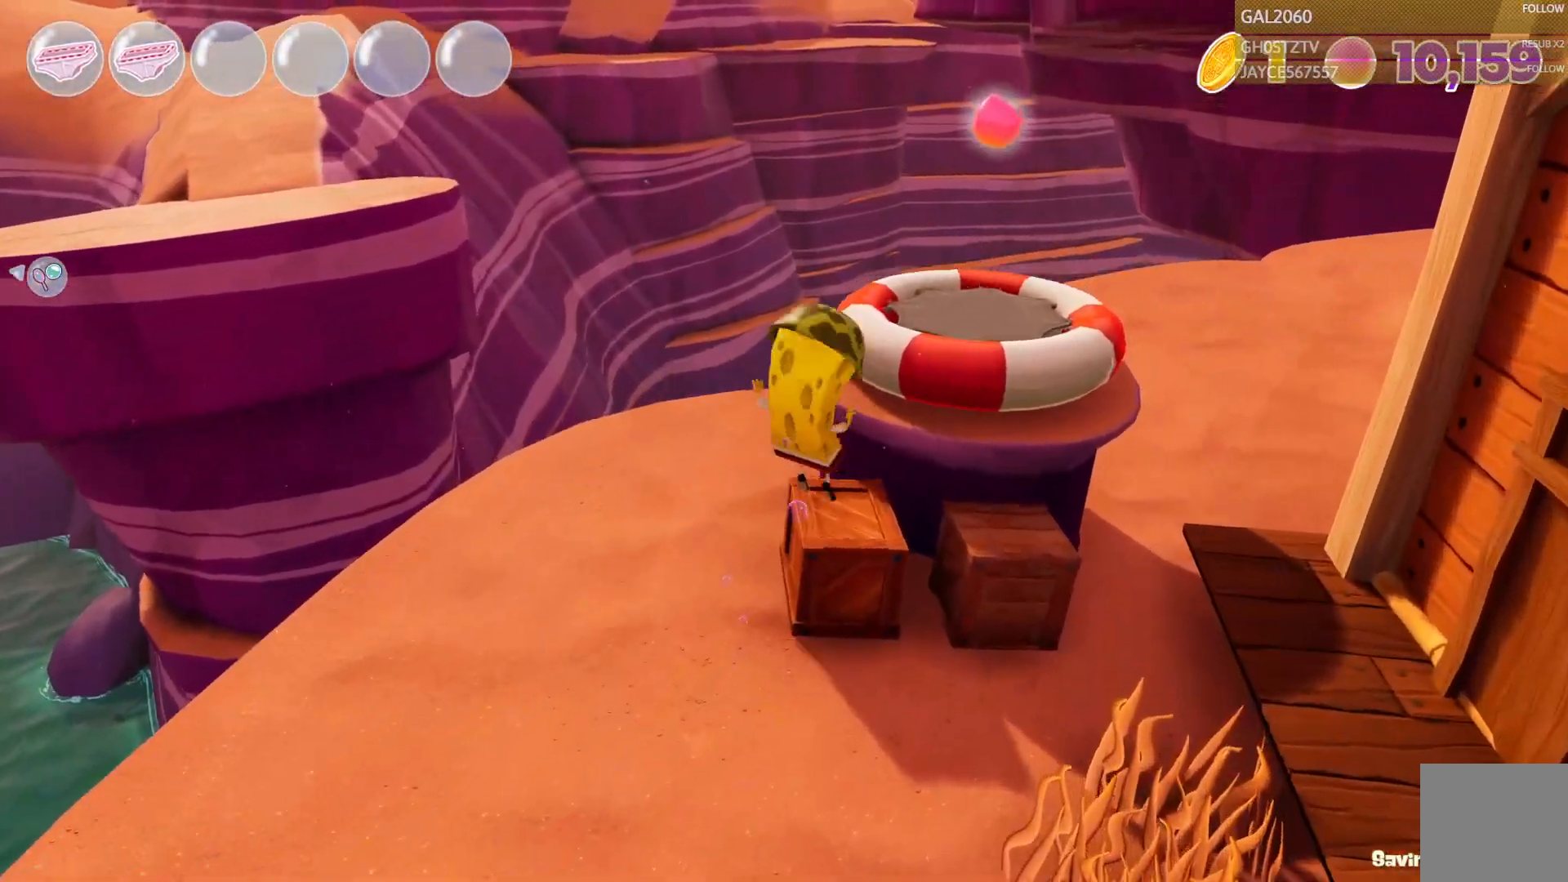
{"buttons": [], "right_stick": "center", "events": []}
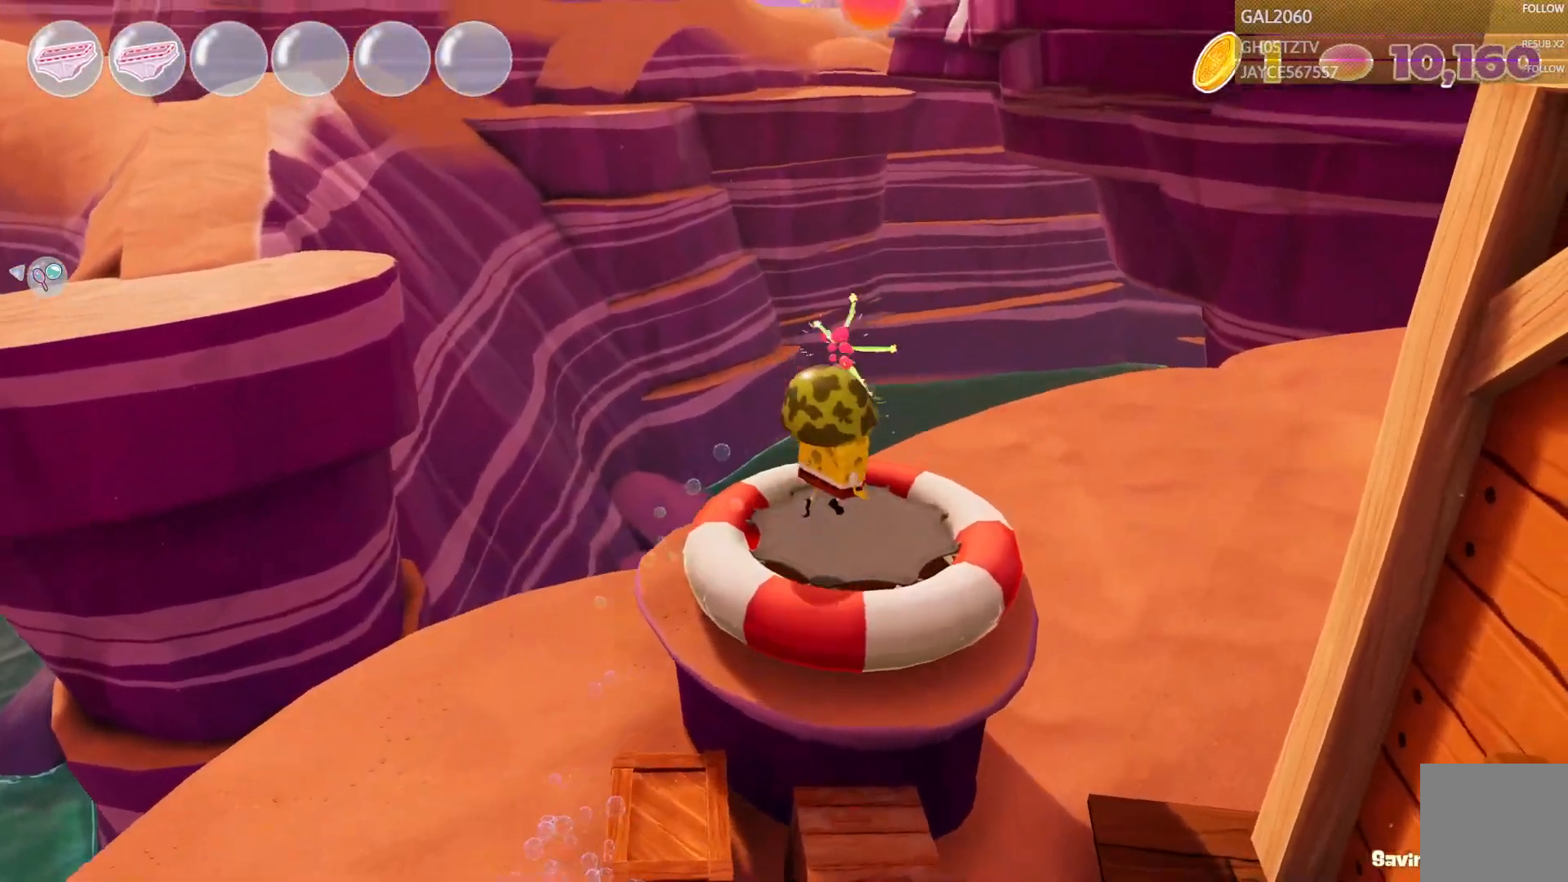
{"buttons": [], "right_stick": "center", "events": [[100, "L1", "down"], [150, "L1", "up"], [400, "L1", "down"], [450, "L1", "up"]]}